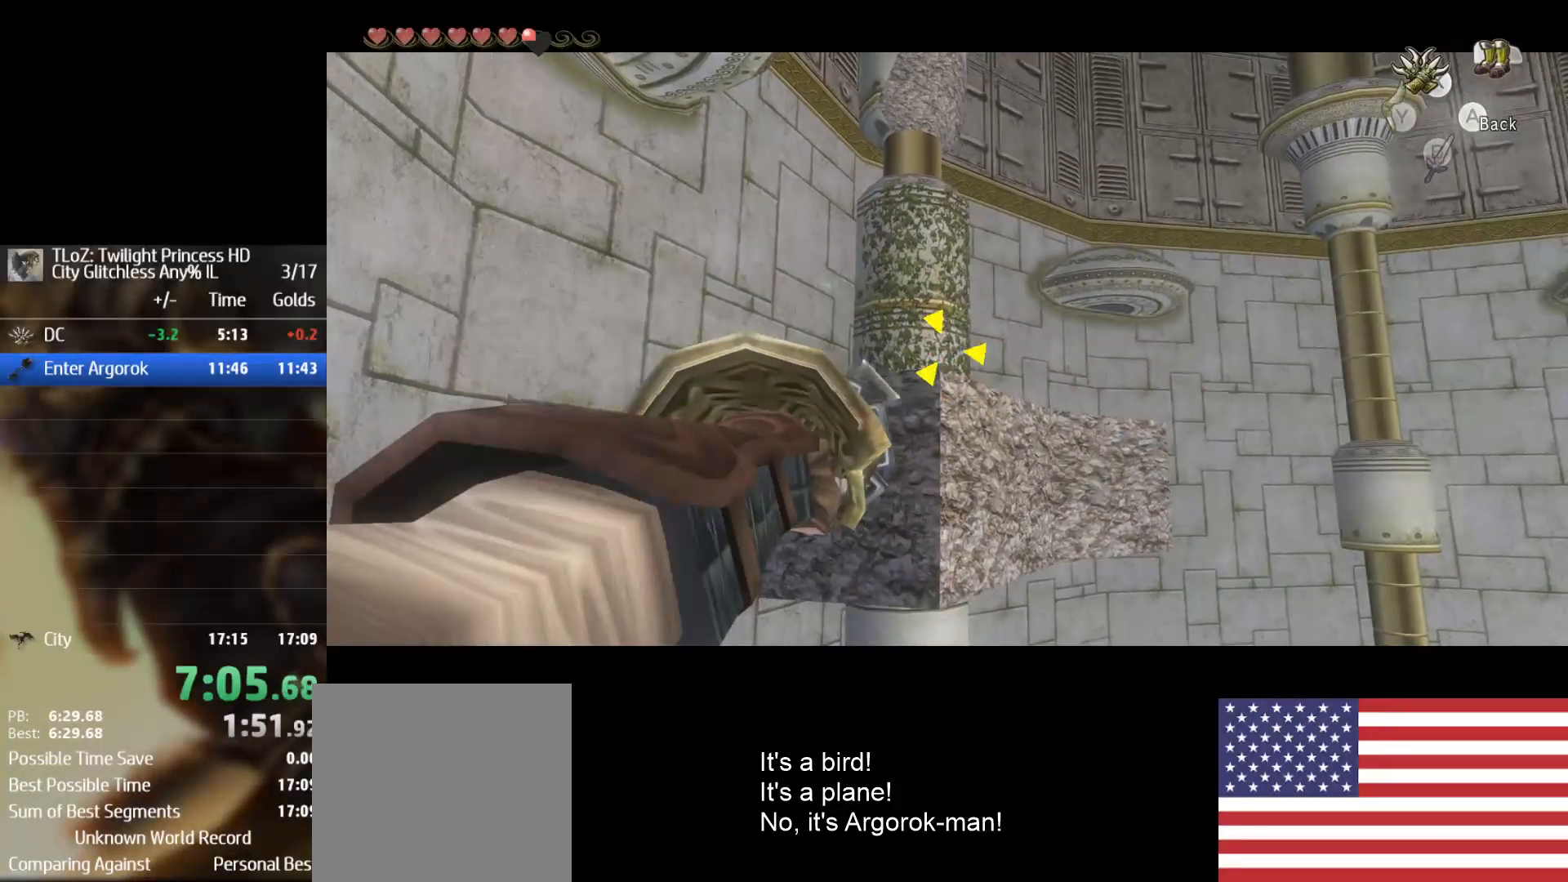
Gameplay with a controller (Nintendo layout); each line is a JSON object with the inputs held at the frame after it. "events" lists button and stick changes between this image and that frame as [ms after this image, input, new state], when the widget could be followed in between. Not read: L3 R3.
{"buttons": [], "left_stick": "center", "right_stick": "center", "events": []}
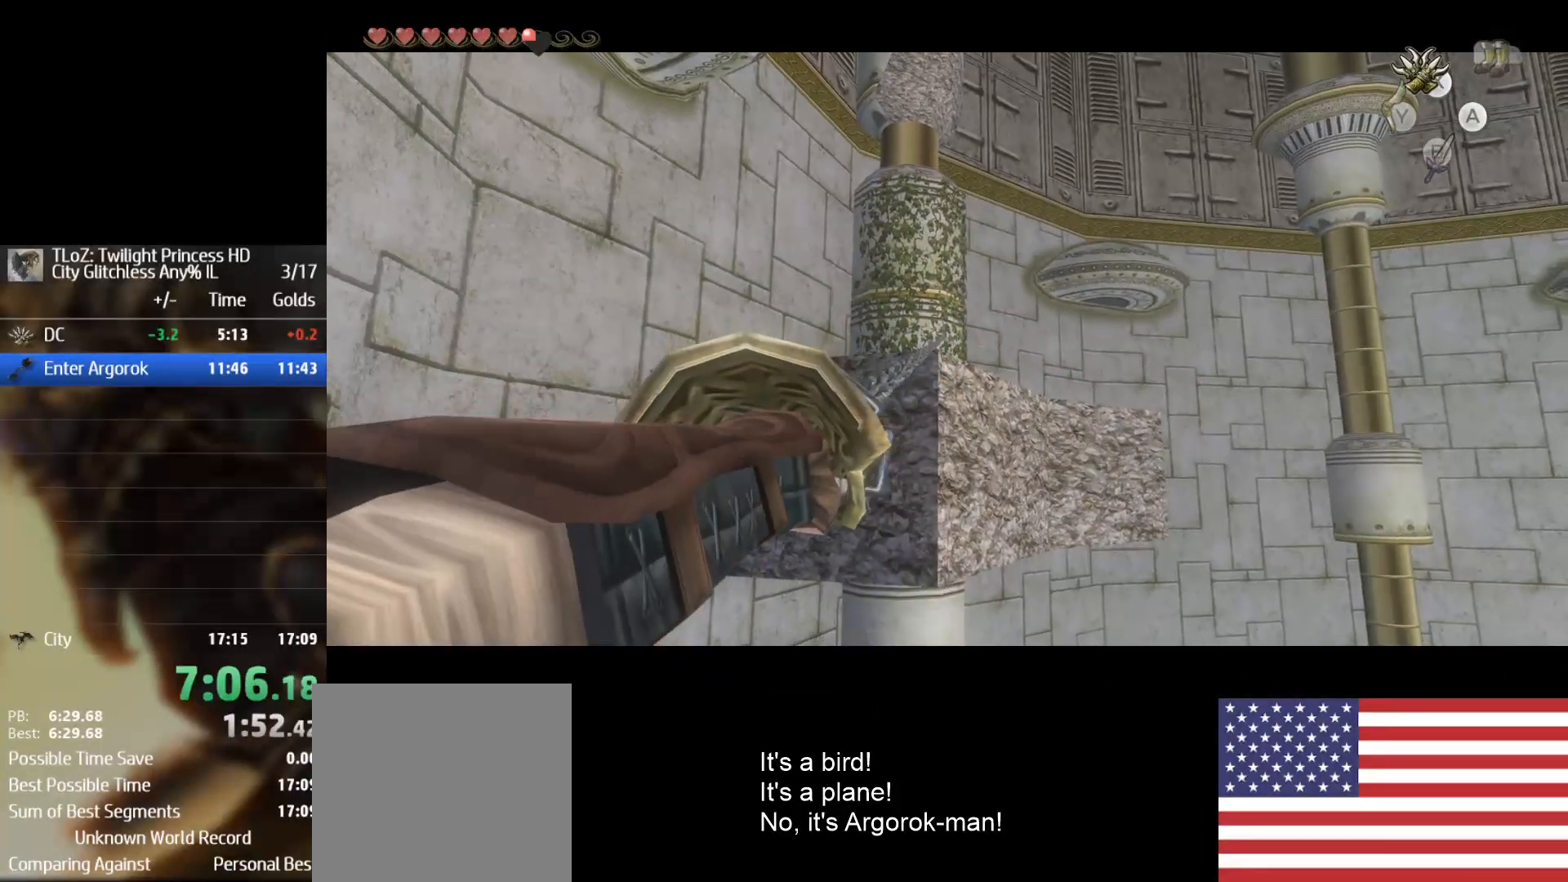
{"buttons": [], "left_stick": "center", "right_stick": "center", "events": [[267, "A", "down"], [333, "A", "up"], [433, "A", "down"], [500, "A", "up"]]}
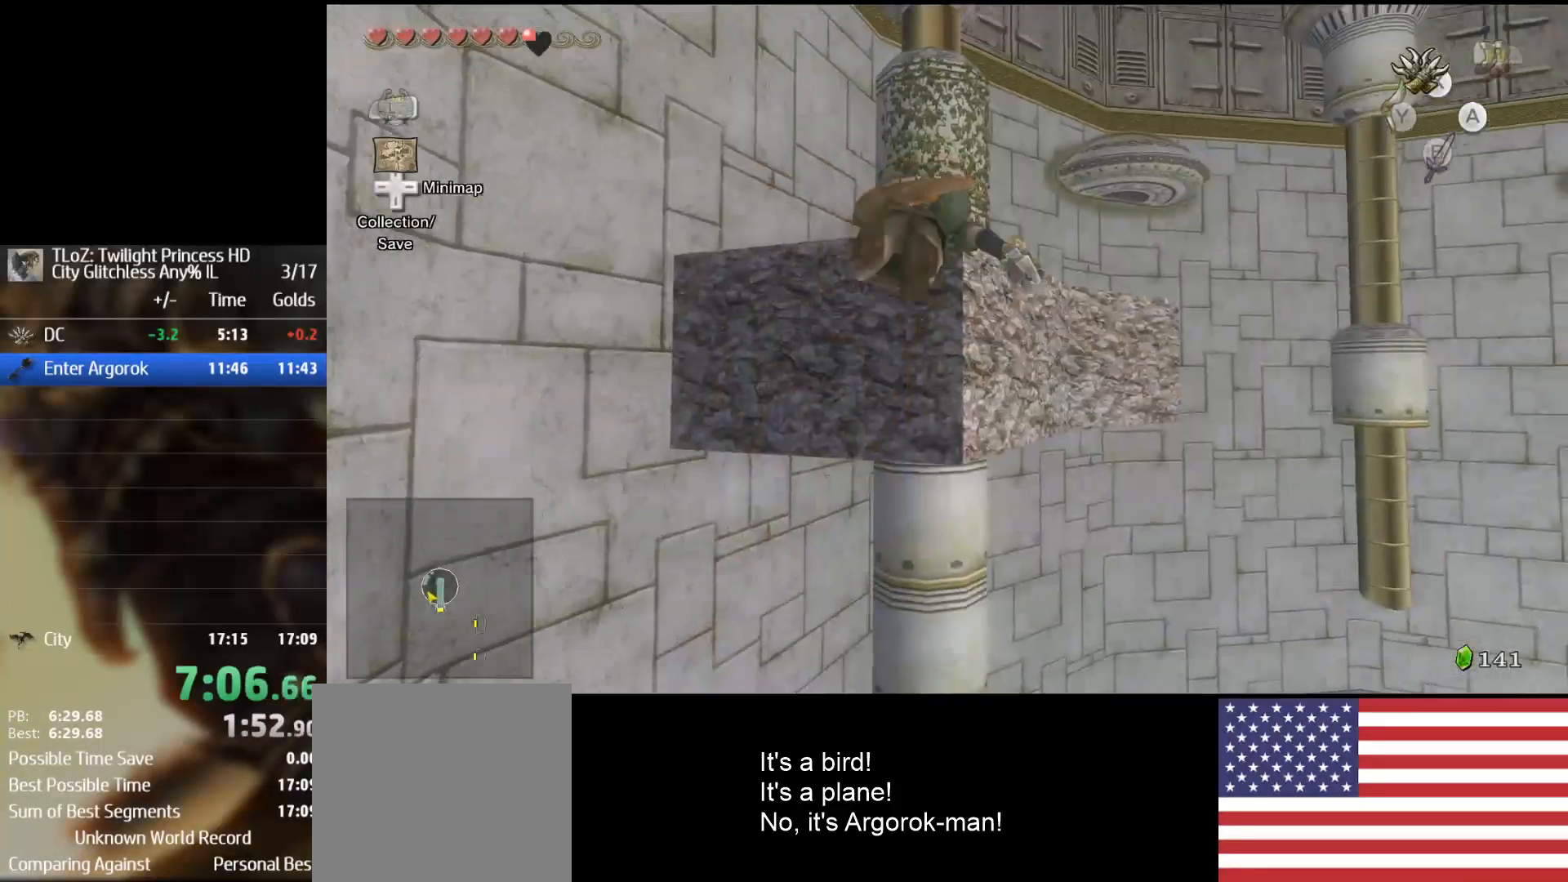
{"buttons": [], "left_stick": "center", "right_stick": "center", "events": [[67, "A", "down"], [133, "A", "up"], [233, "A", "down"], [300, "A", "up"], [367, "A", "down"], [433, "A", "up"]]}
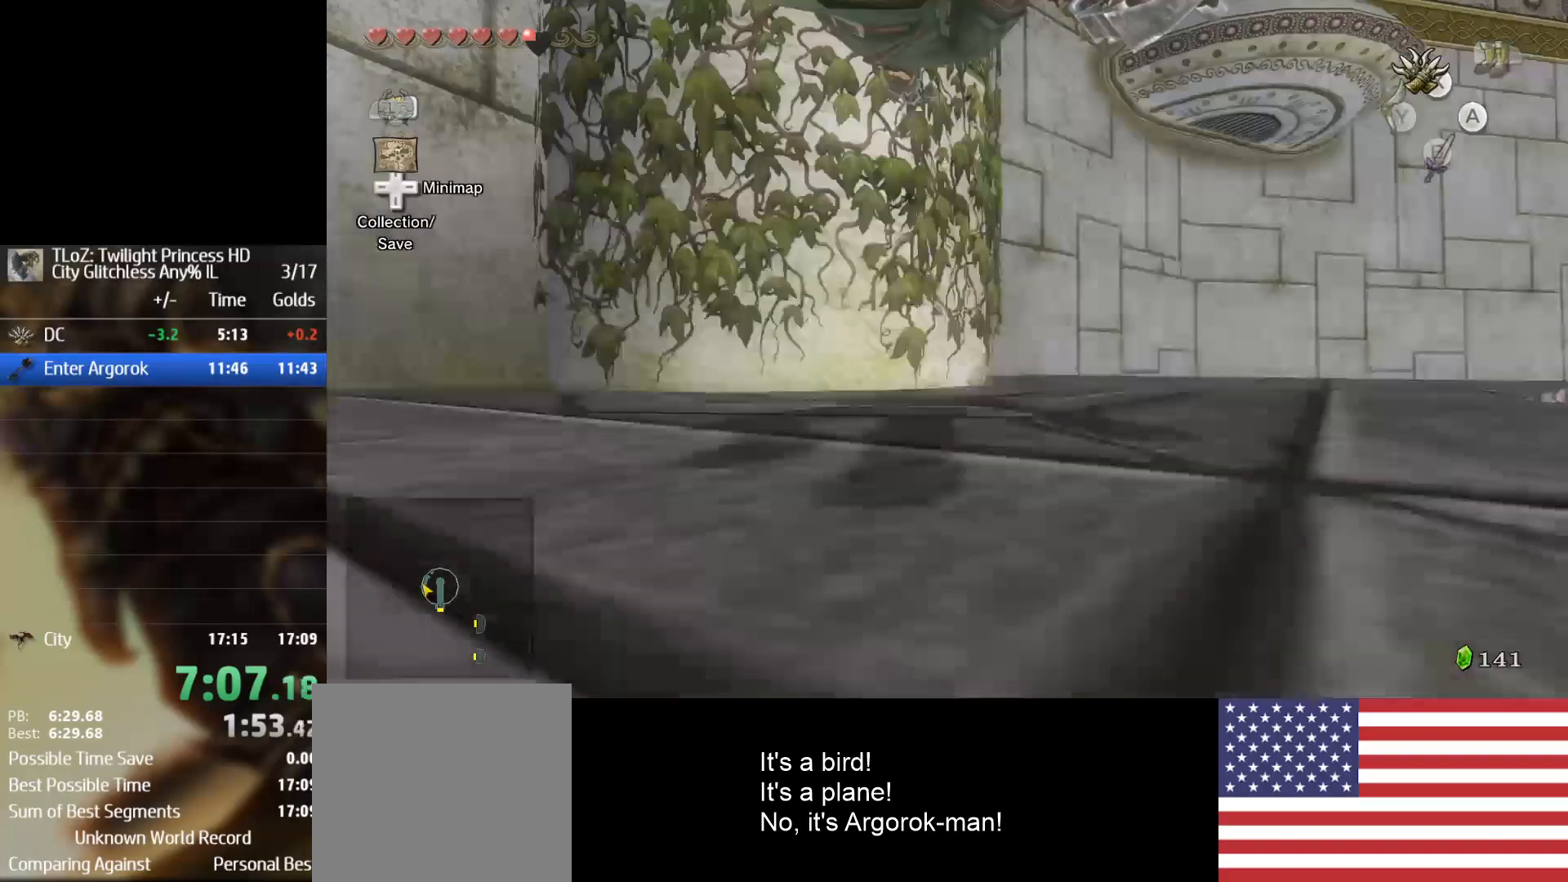
{"buttons": [], "left_stick": "down-right", "right_stick": "center", "events": [[367, "left_stick", "right"], [467, "left_stick", "down-right"]]}
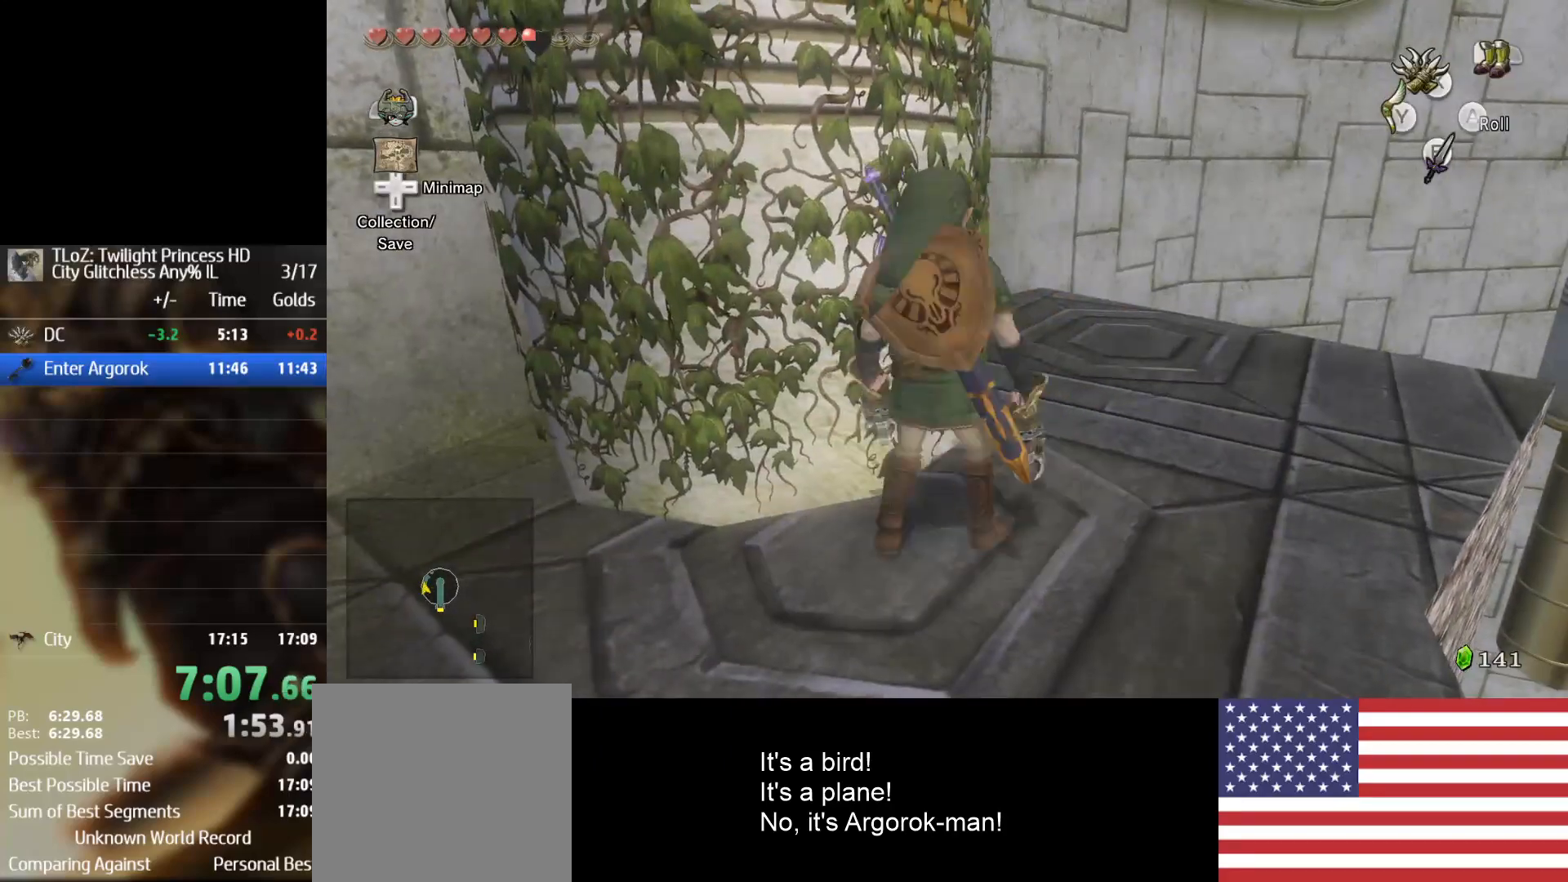
{"buttons": ["X"], "left_stick": "center", "right_stick": "center", "events": [[67, "left_stick", "center"], [433, "X", "down"]]}
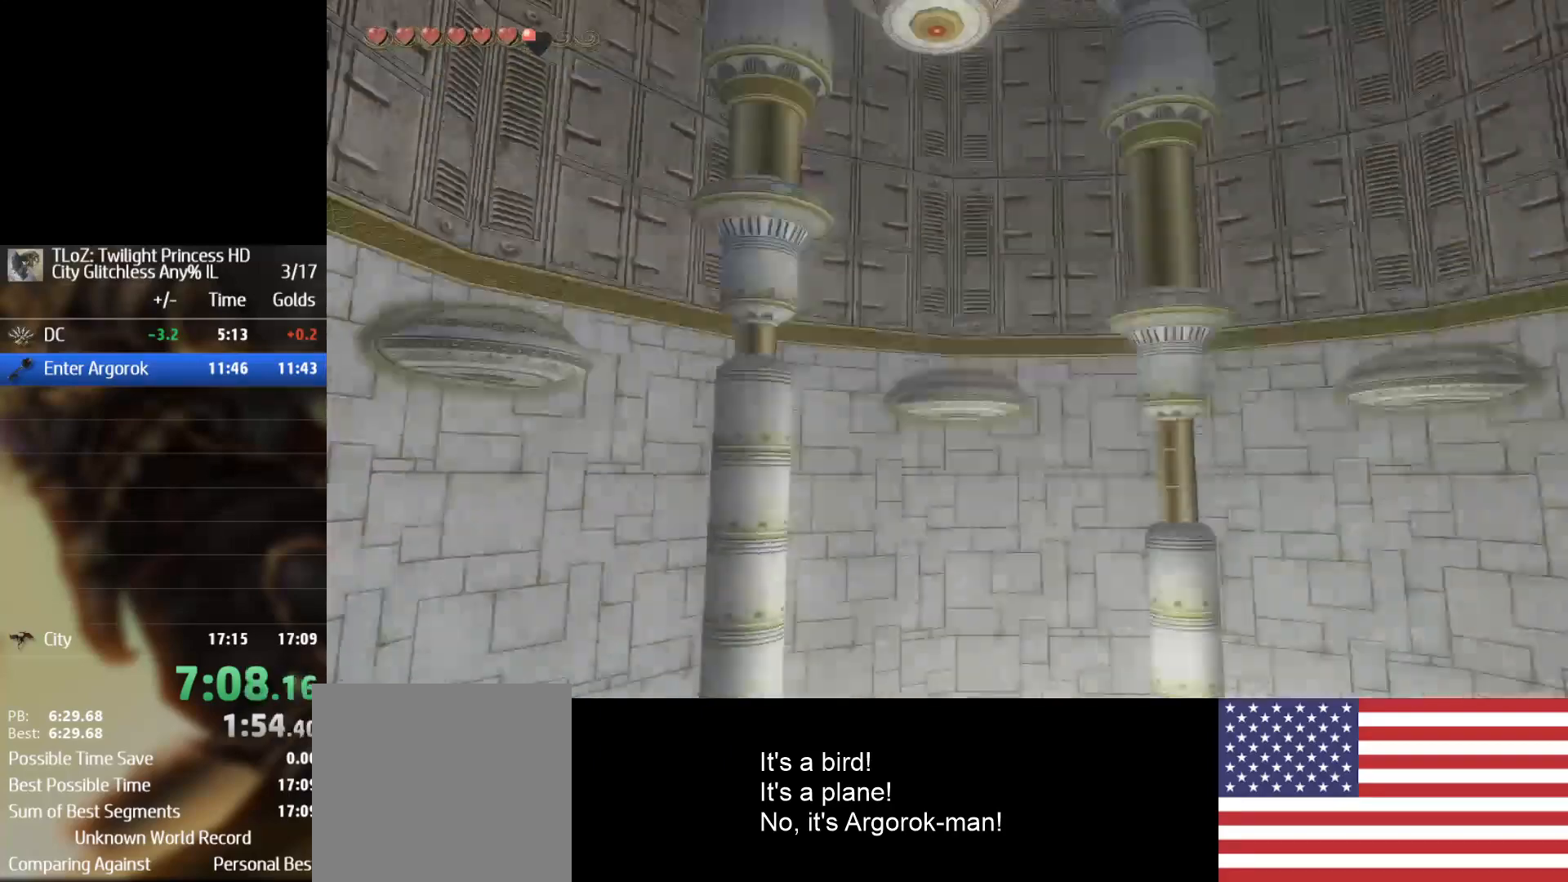
{"buttons": ["X"], "left_stick": "center", "right_stick": "center", "events": []}
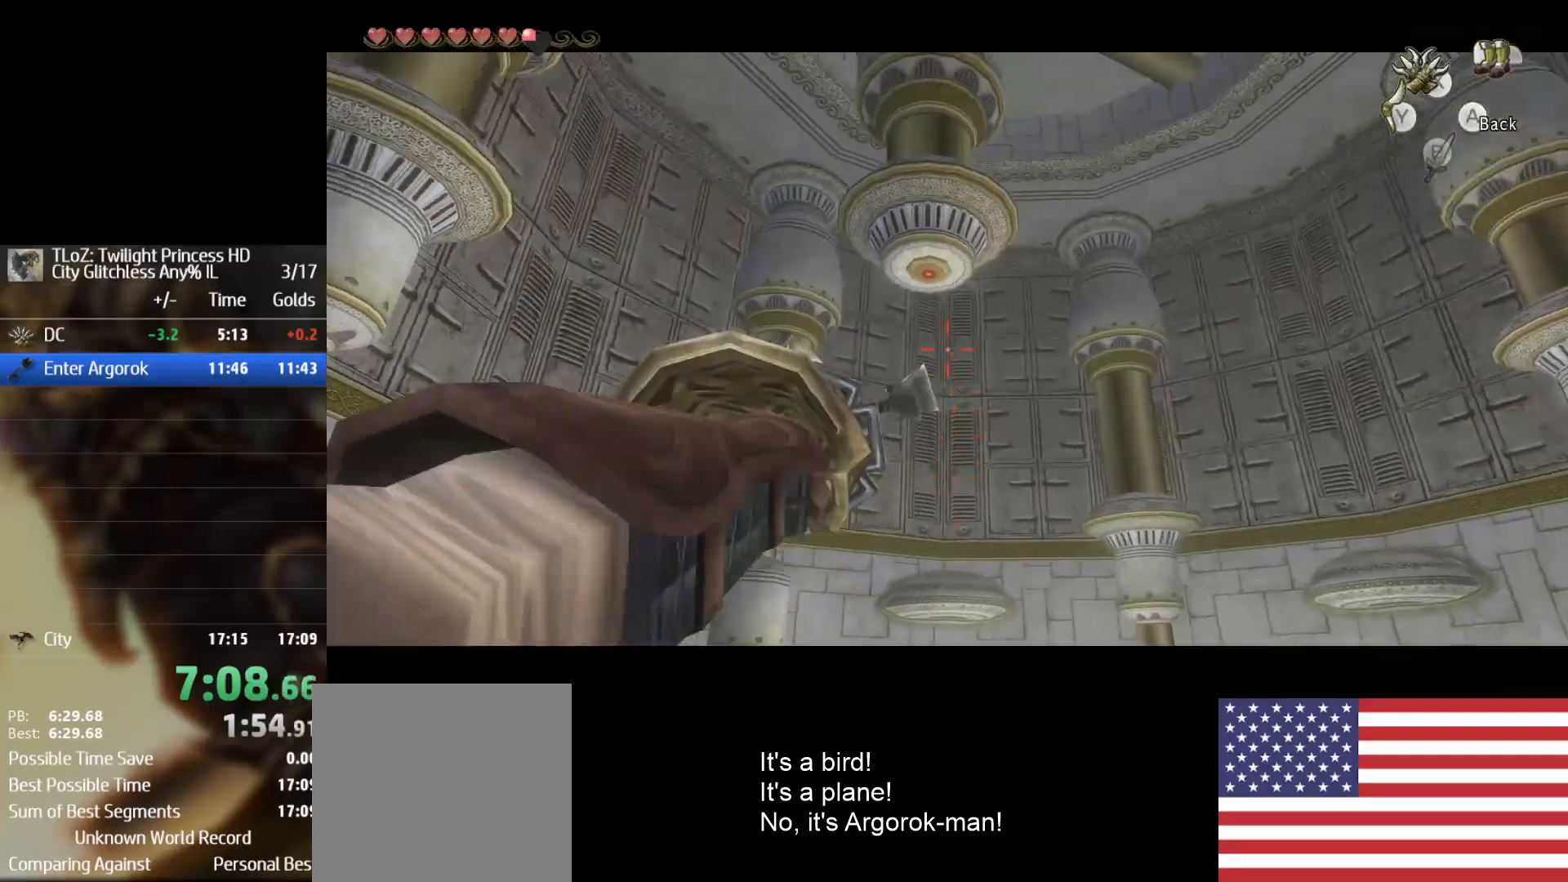
{"buttons": [], "left_stick": "center", "right_stick": "center", "events": [[333, "X", "up"]]}
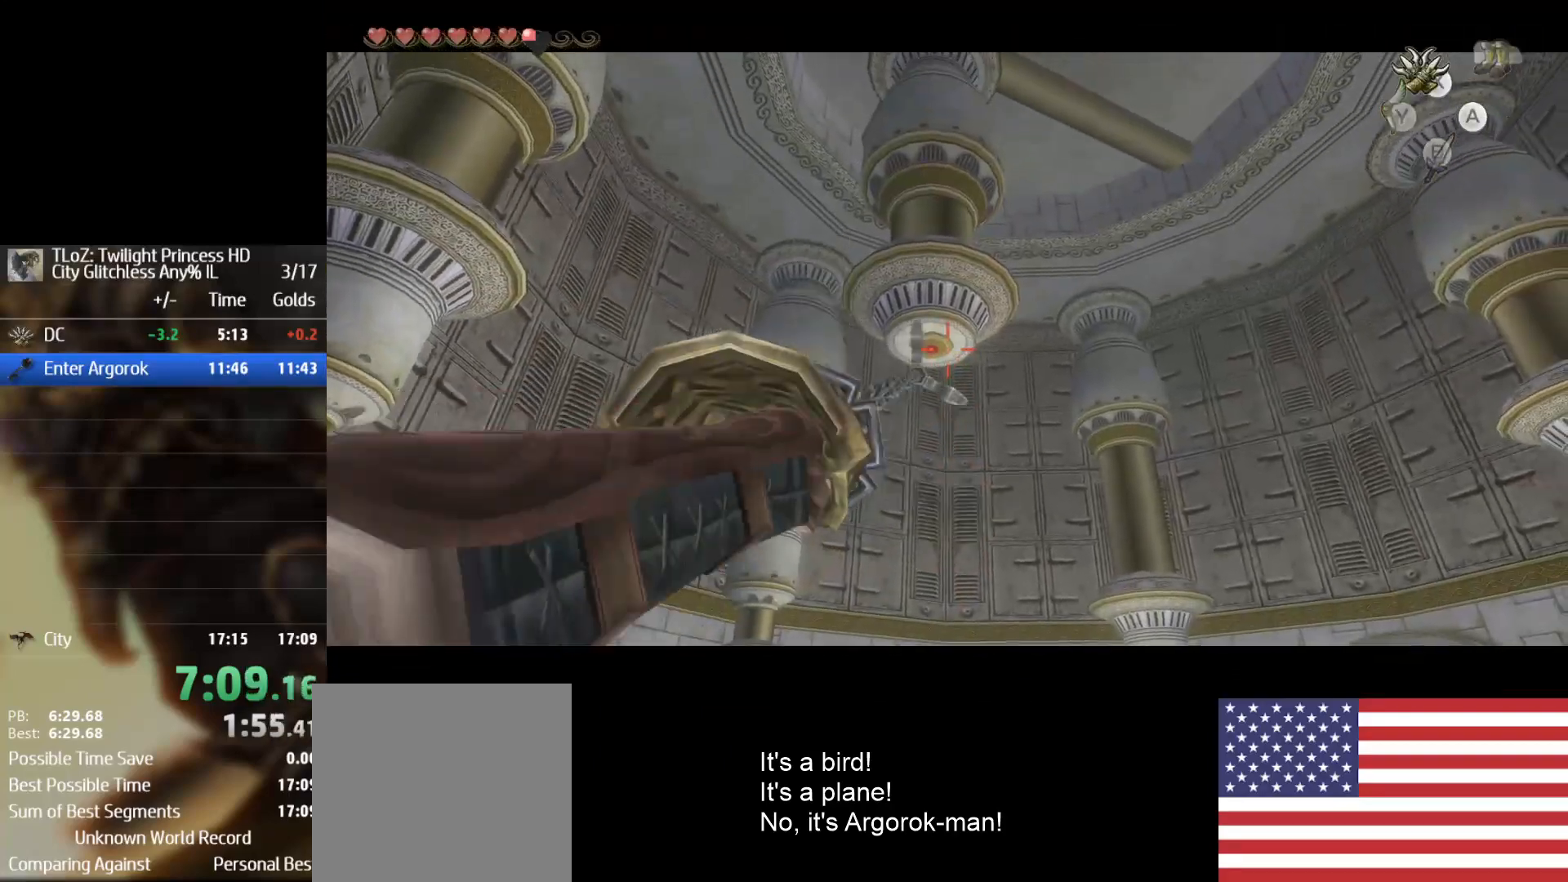
{"buttons": [], "left_stick": "center", "right_stick": "center", "events": [[167, "X", "down"], [467, "X", "up"]]}
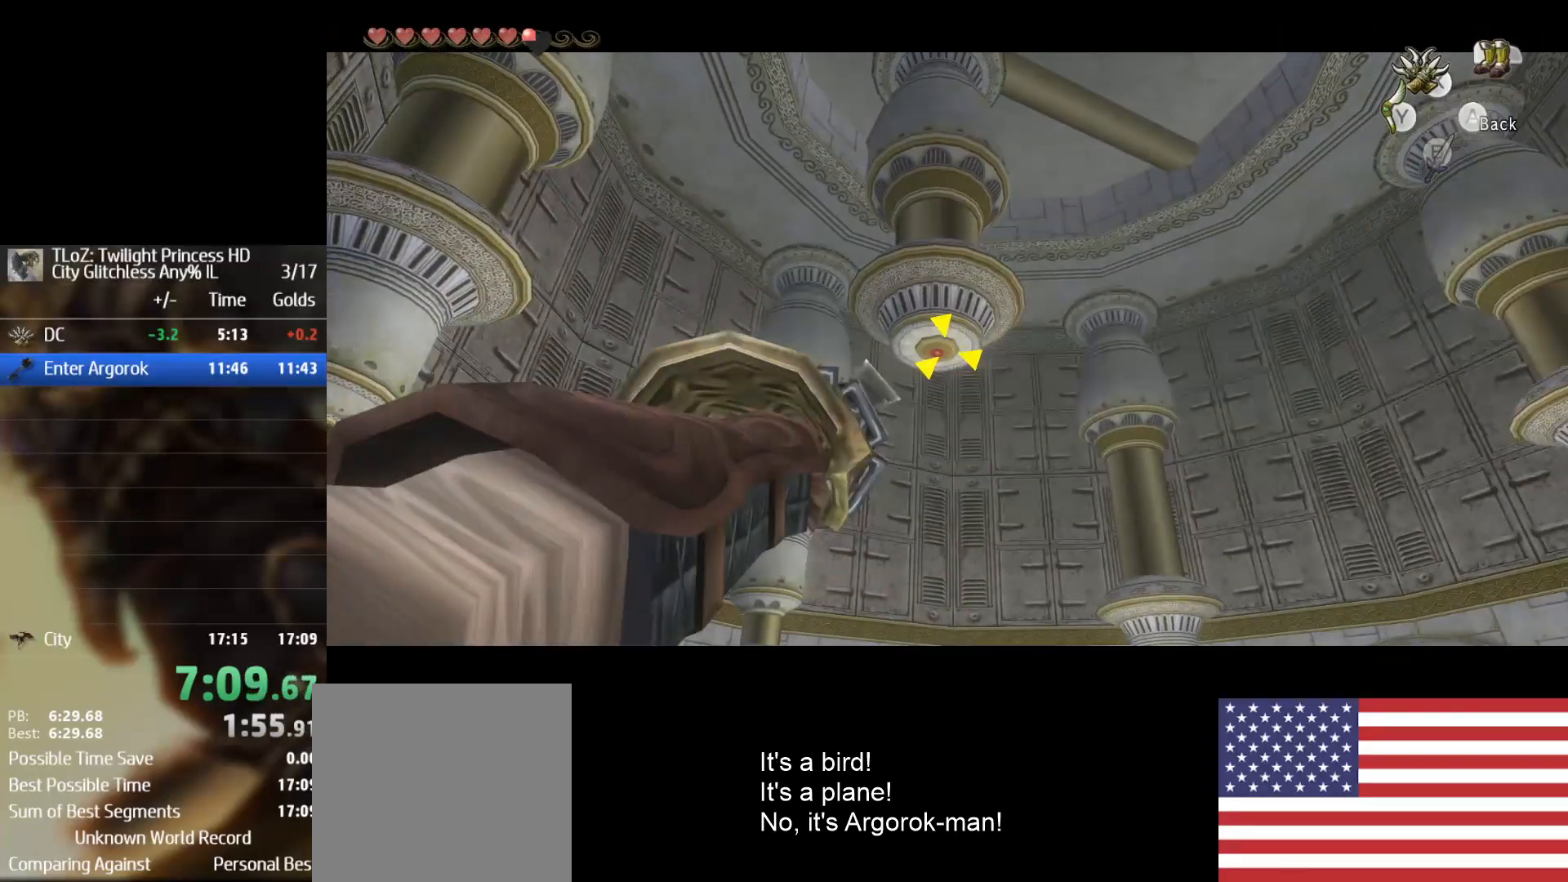
{"buttons": [], "left_stick": "center", "right_stick": "center", "events": []}
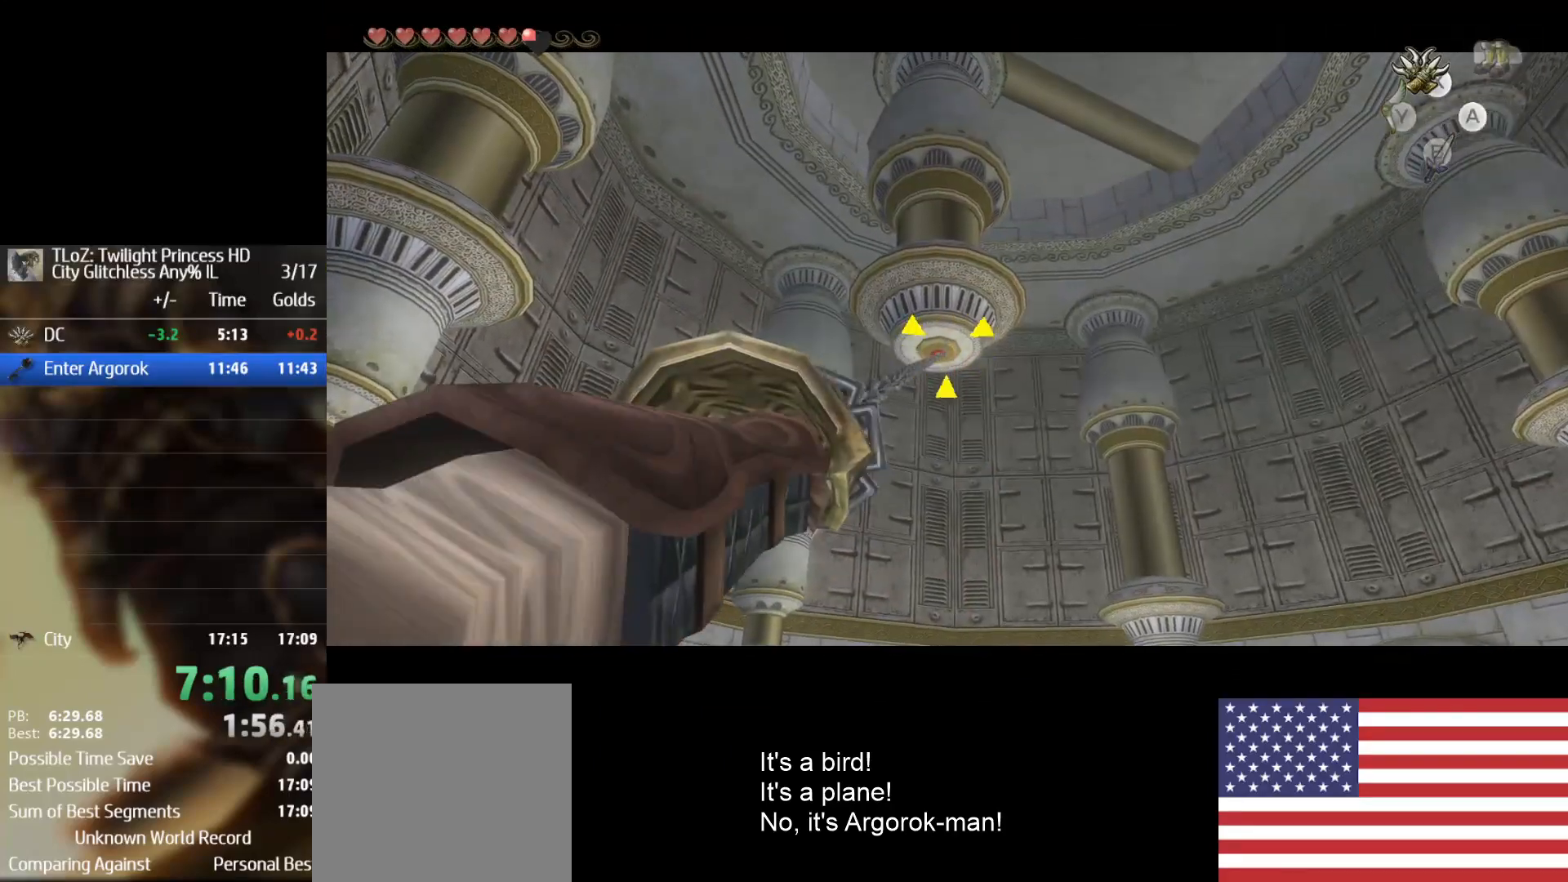
{"buttons": [], "left_stick": "center", "right_stick": "center", "events": []}
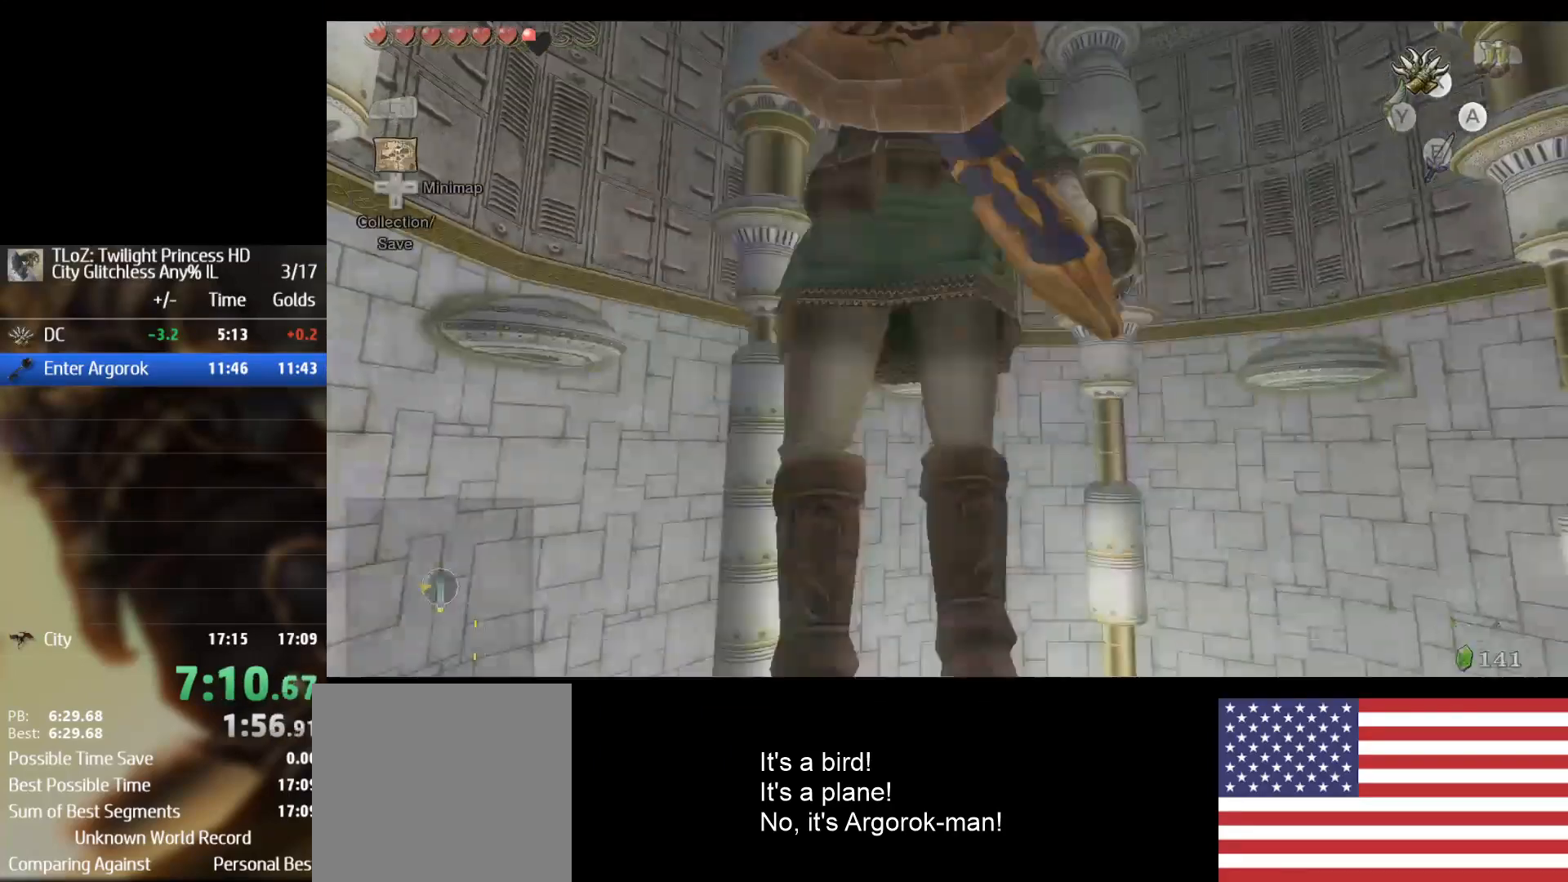
{"buttons": [], "left_stick": "center", "right_stick": "center", "events": []}
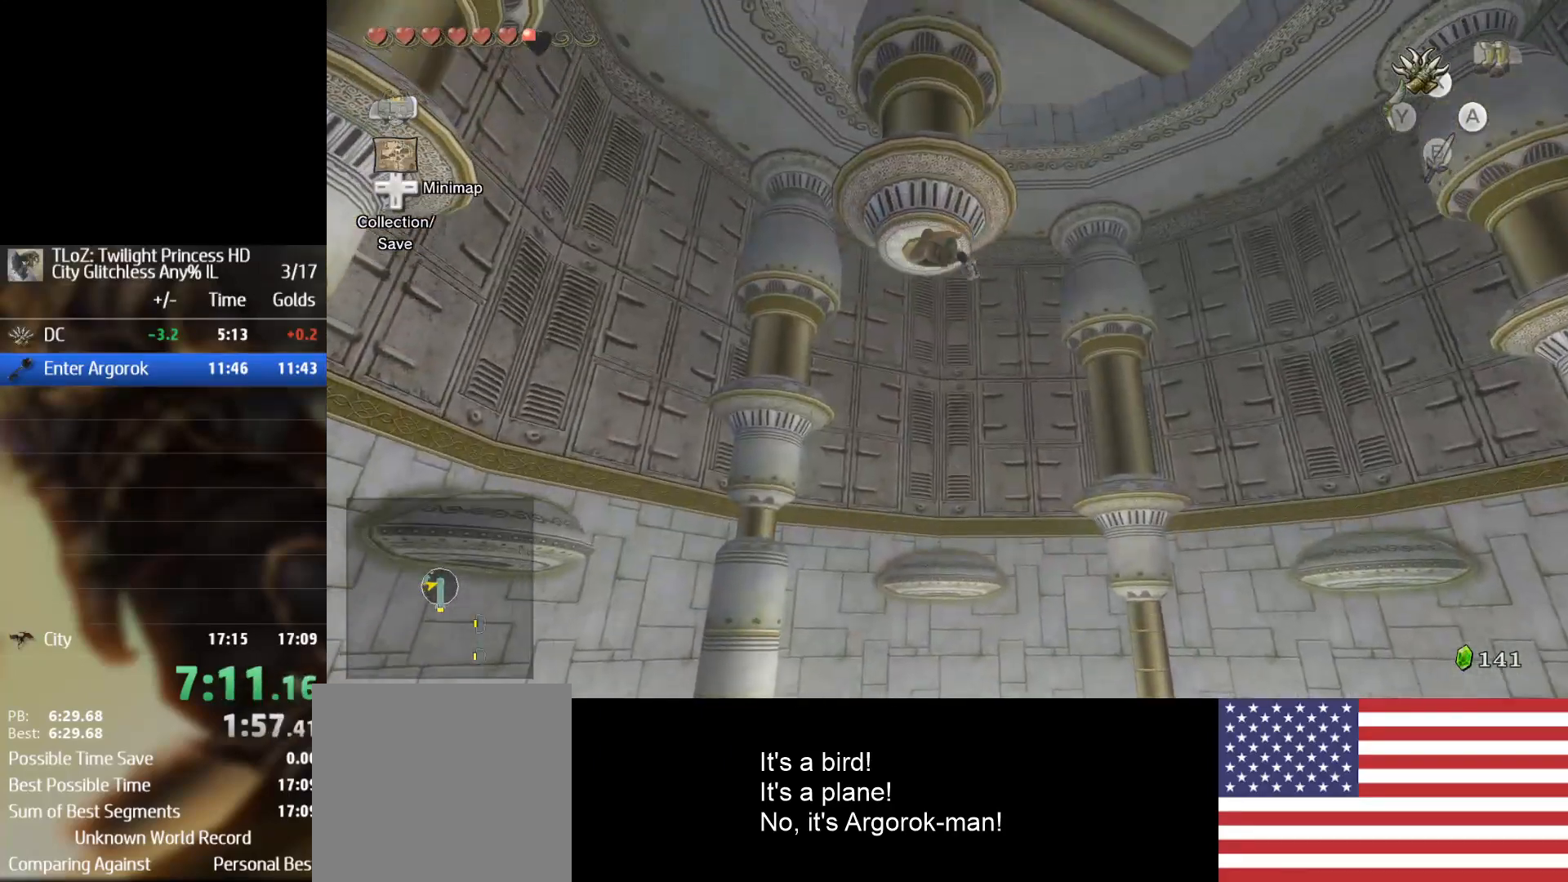
{"buttons": ["A", "R1"], "left_stick": "center", "right_stick": "center"}
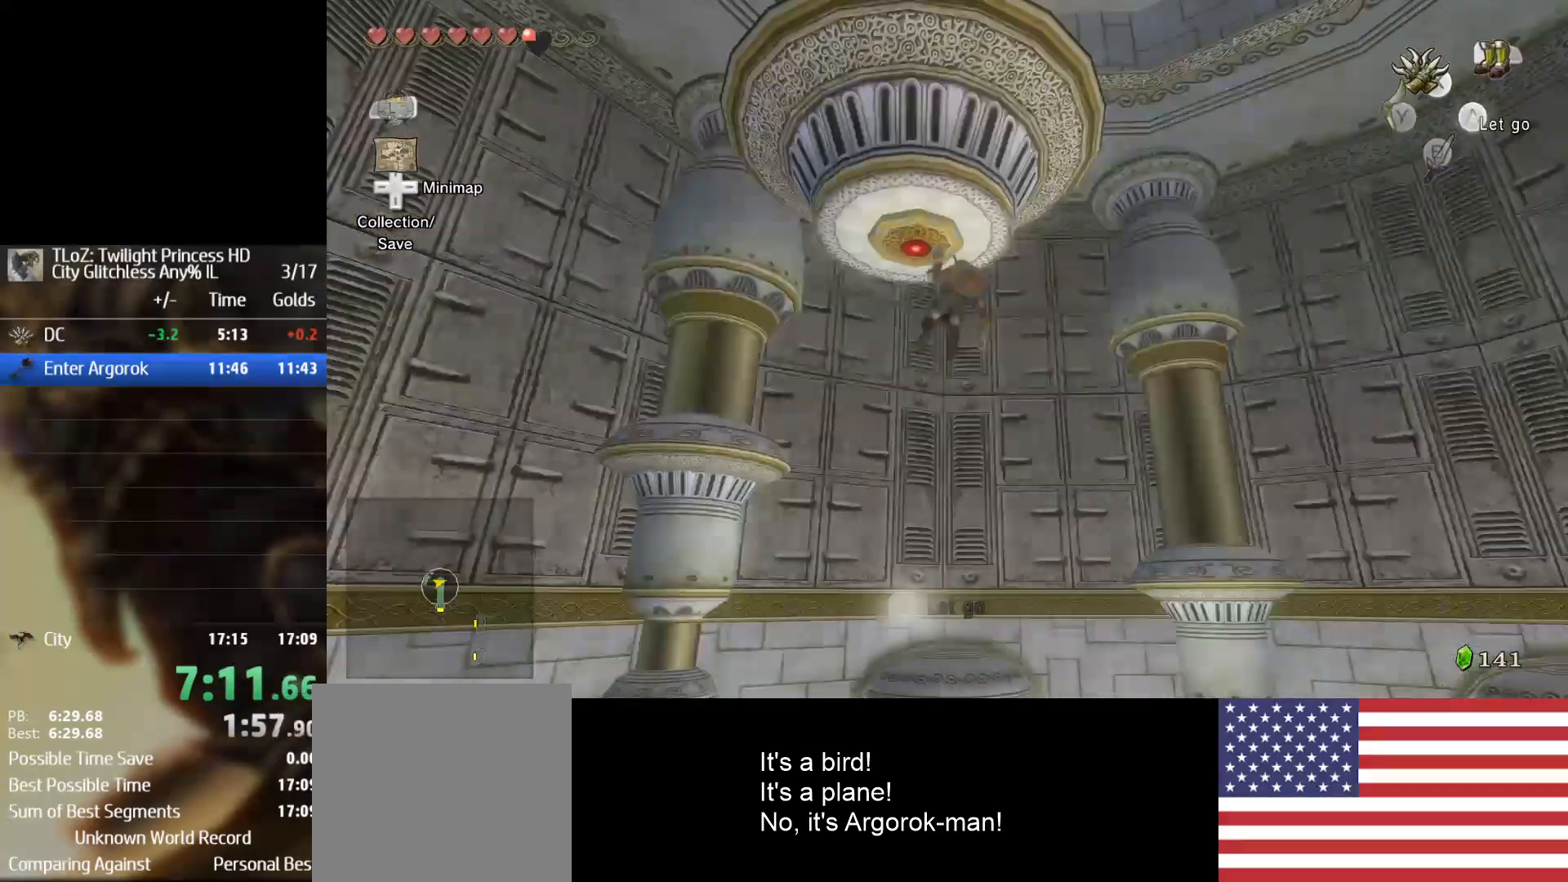
{"buttons": [], "left_stick": "center", "right_stick": "center"}
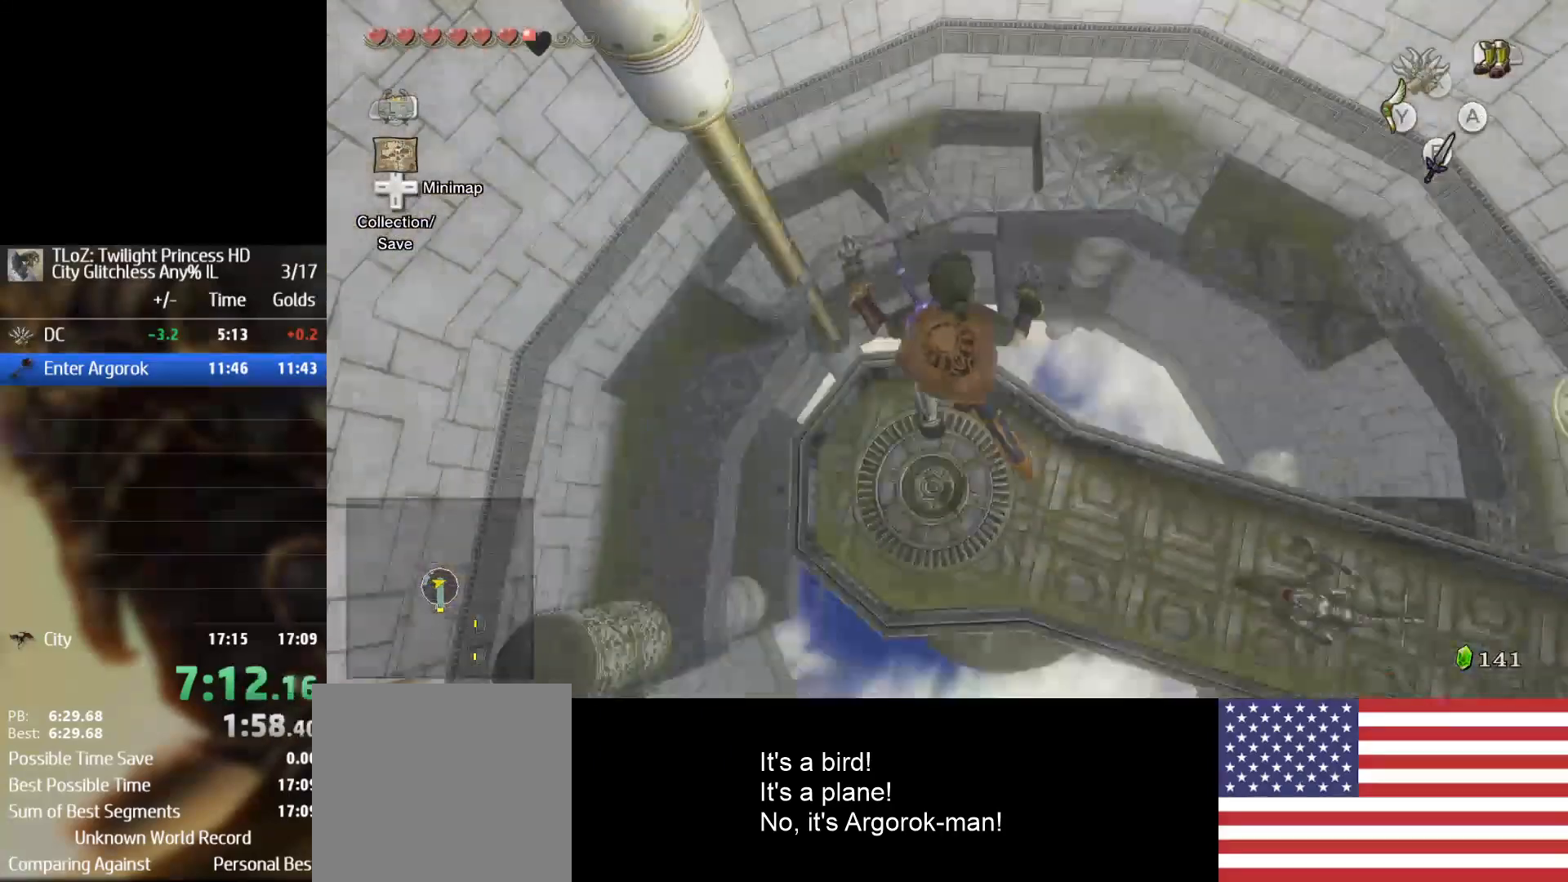
{"buttons": [], "left_stick": "right", "right_stick": "down-right", "events": [[200, "left_stick", "right"], [300, "right_stick", "right"], [367, "right_stick", "down-right"]]}
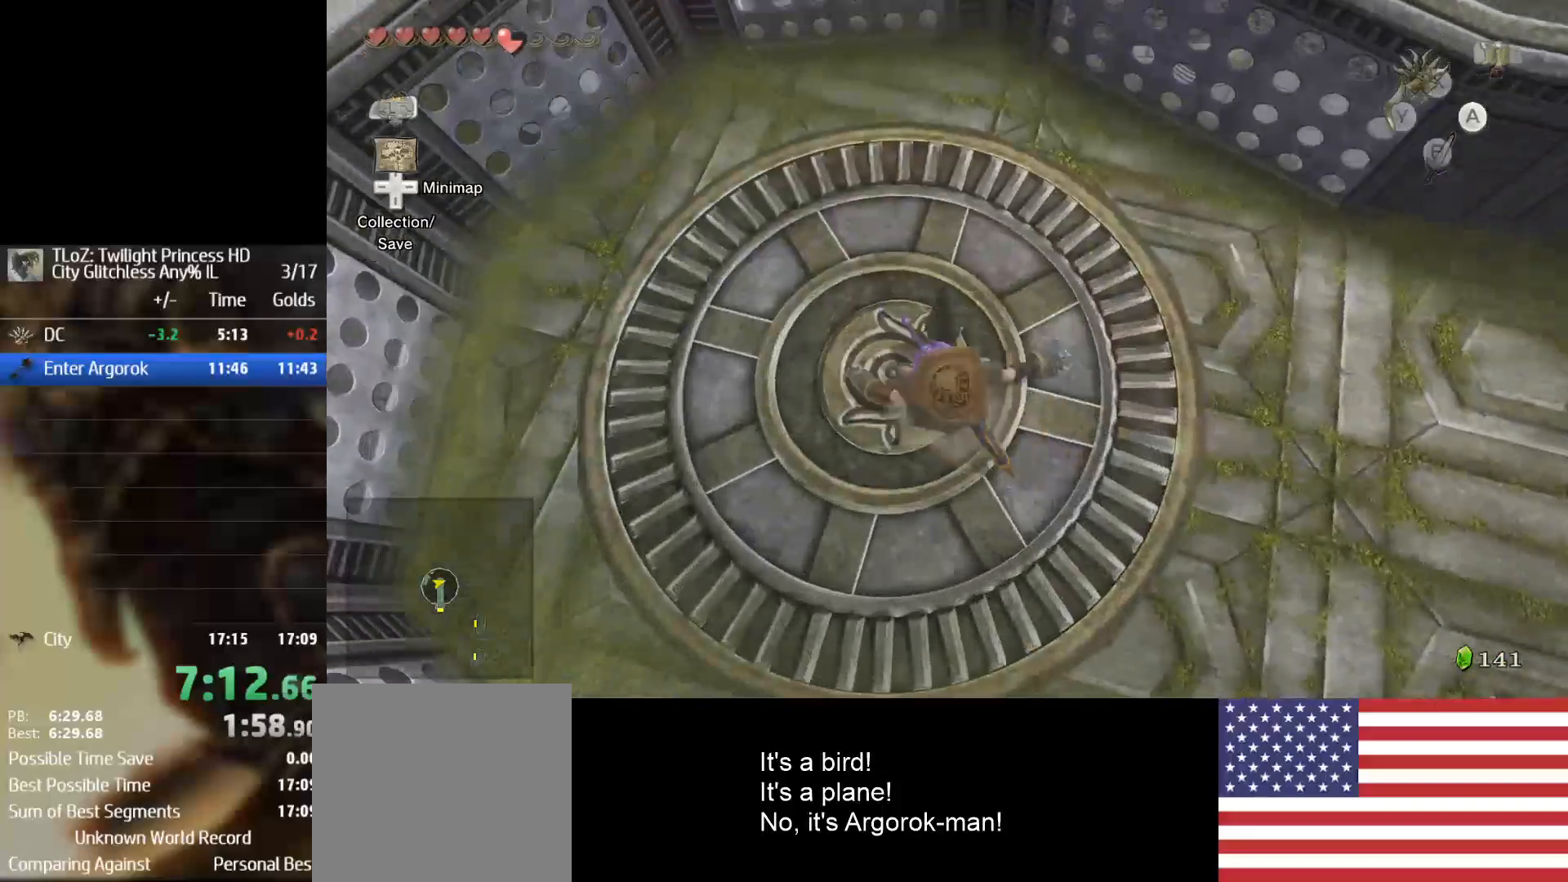
{"buttons": [], "left_stick": "up-right", "right_stick": "down-right", "events": [[467, "left_stick", "up-right"]]}
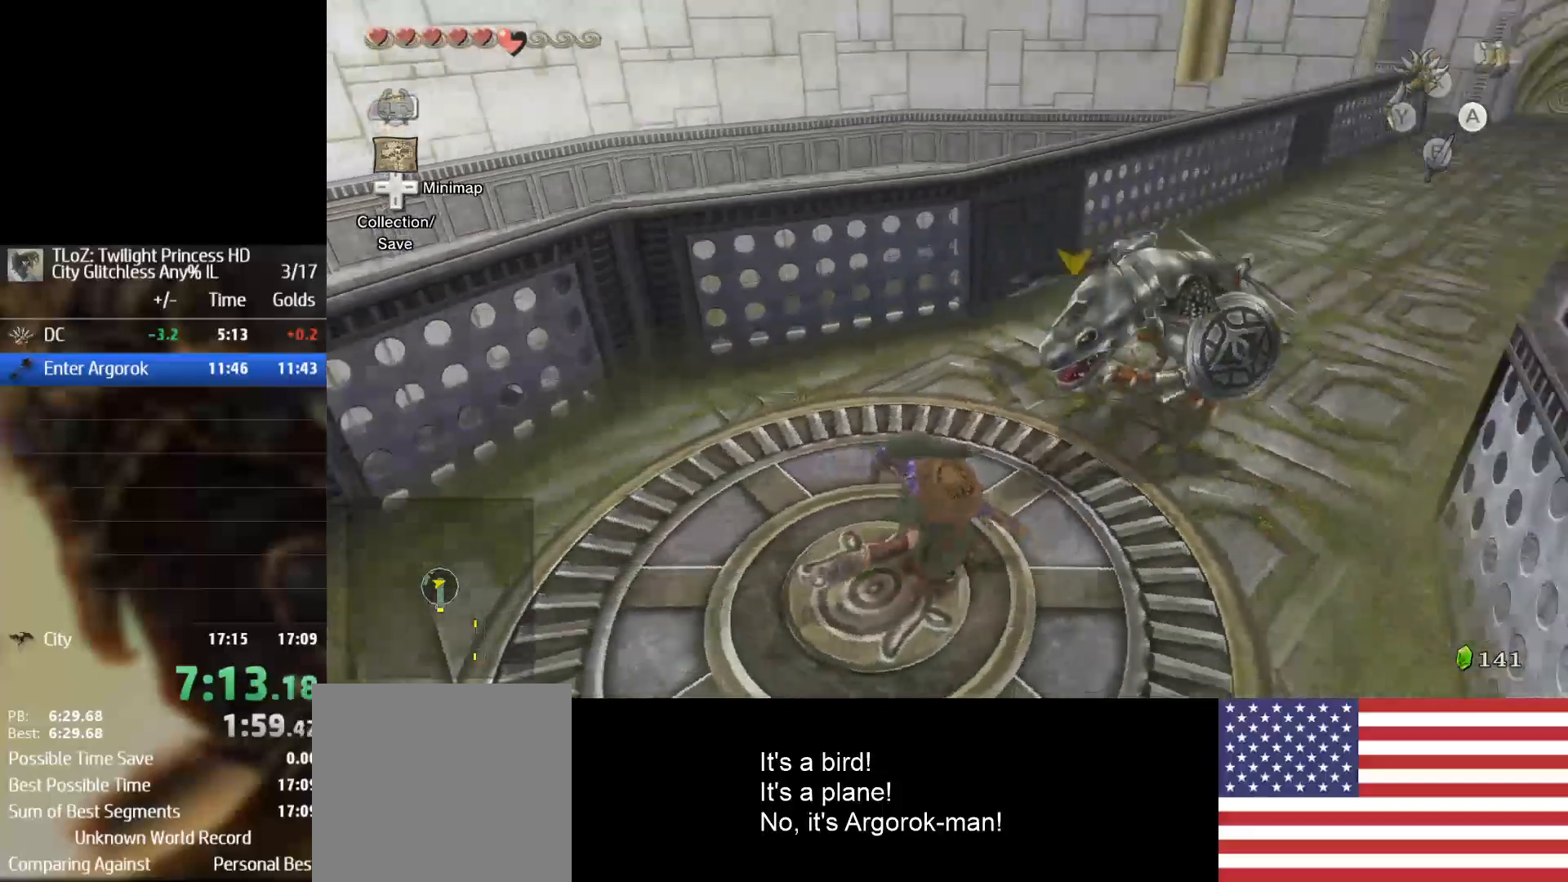
{"buttons": [], "left_stick": "up", "right_stick": "center", "events": [[167, "right_stick", "right"], [267, "left_stick", "up"], [267, "right_stick", "center"]]}
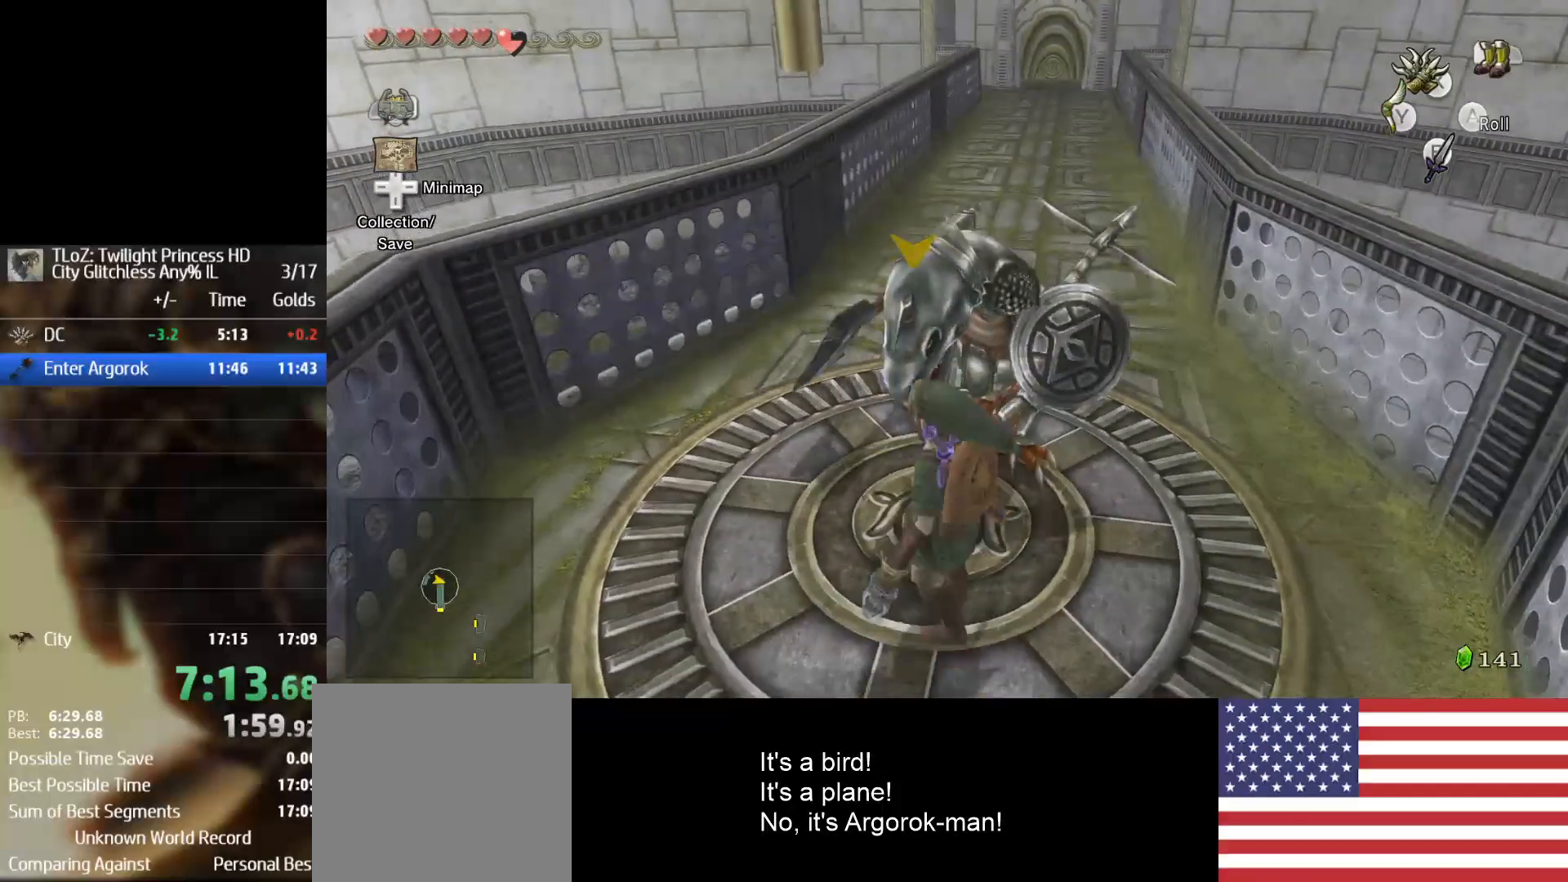
{"buttons": [], "left_stick": "up", "right_stick": "center", "events": []}
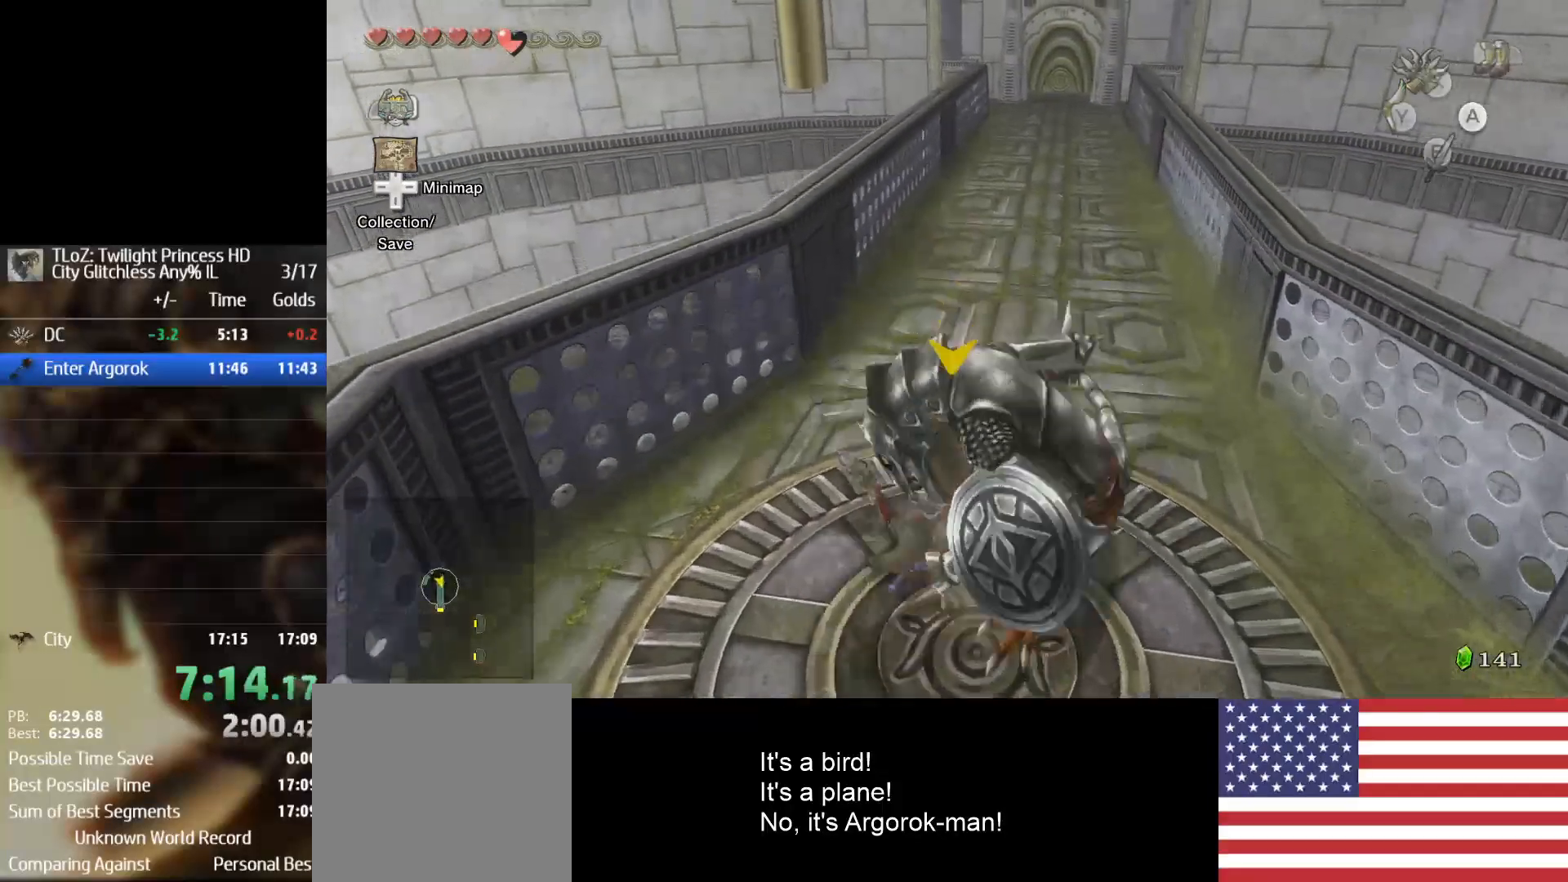
{"buttons": [], "left_stick": "up", "right_stick": "center", "events": [[167, "A", "down"], [267, "A", "up"], [333, "A", "down"], [433, "A", "up"]]}
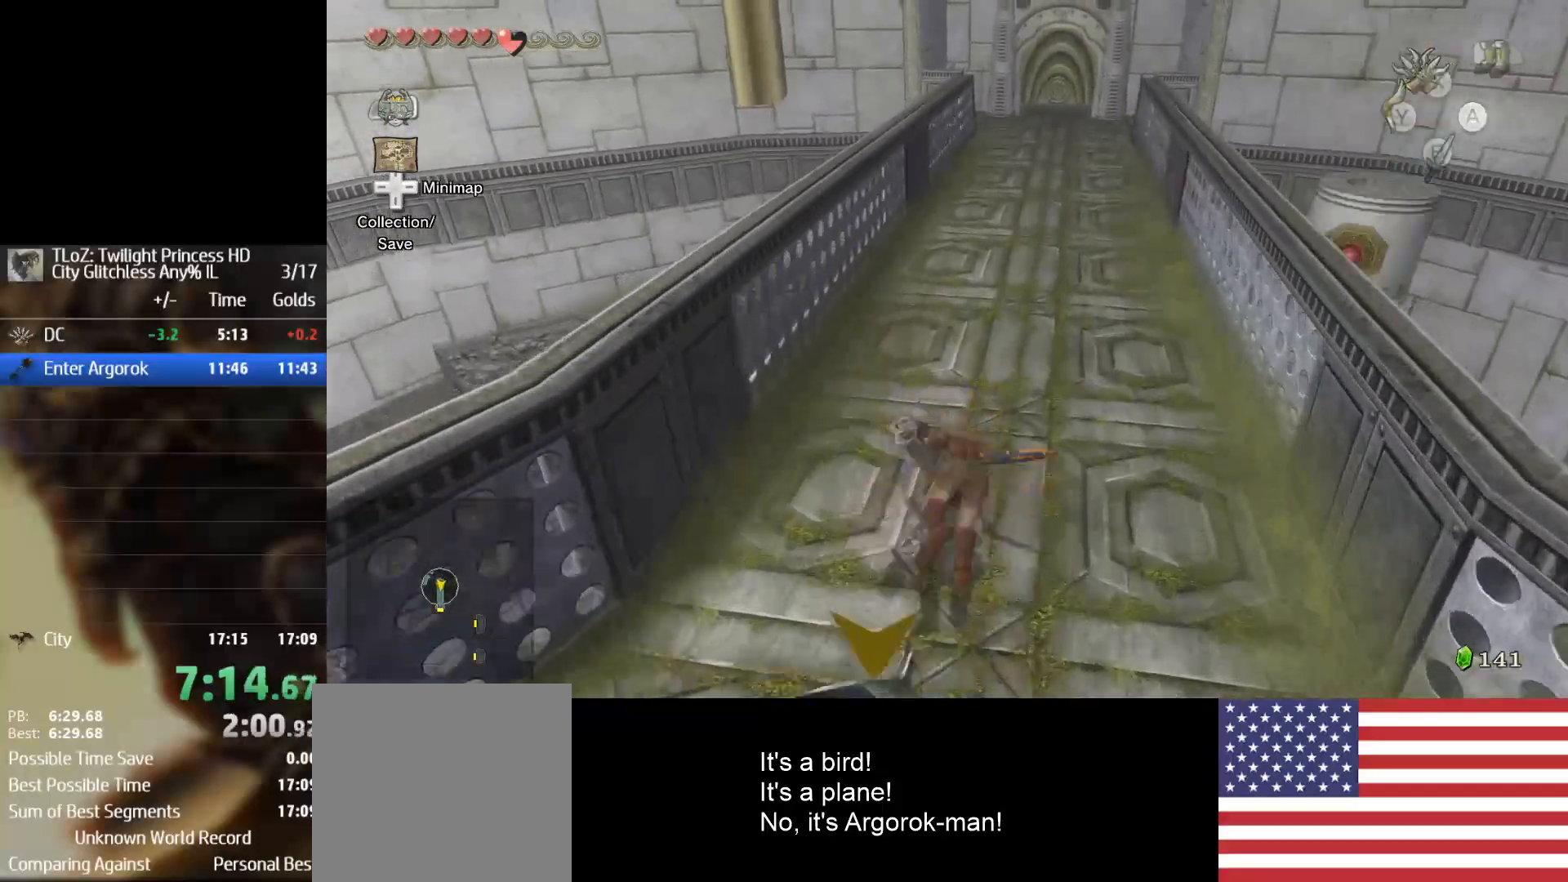
{"buttons": ["A"], "left_stick": "up", "right_stick": "center", "events": [[400, "A", "down"], [433, "A", "up"], [467, "A", "down"]]}
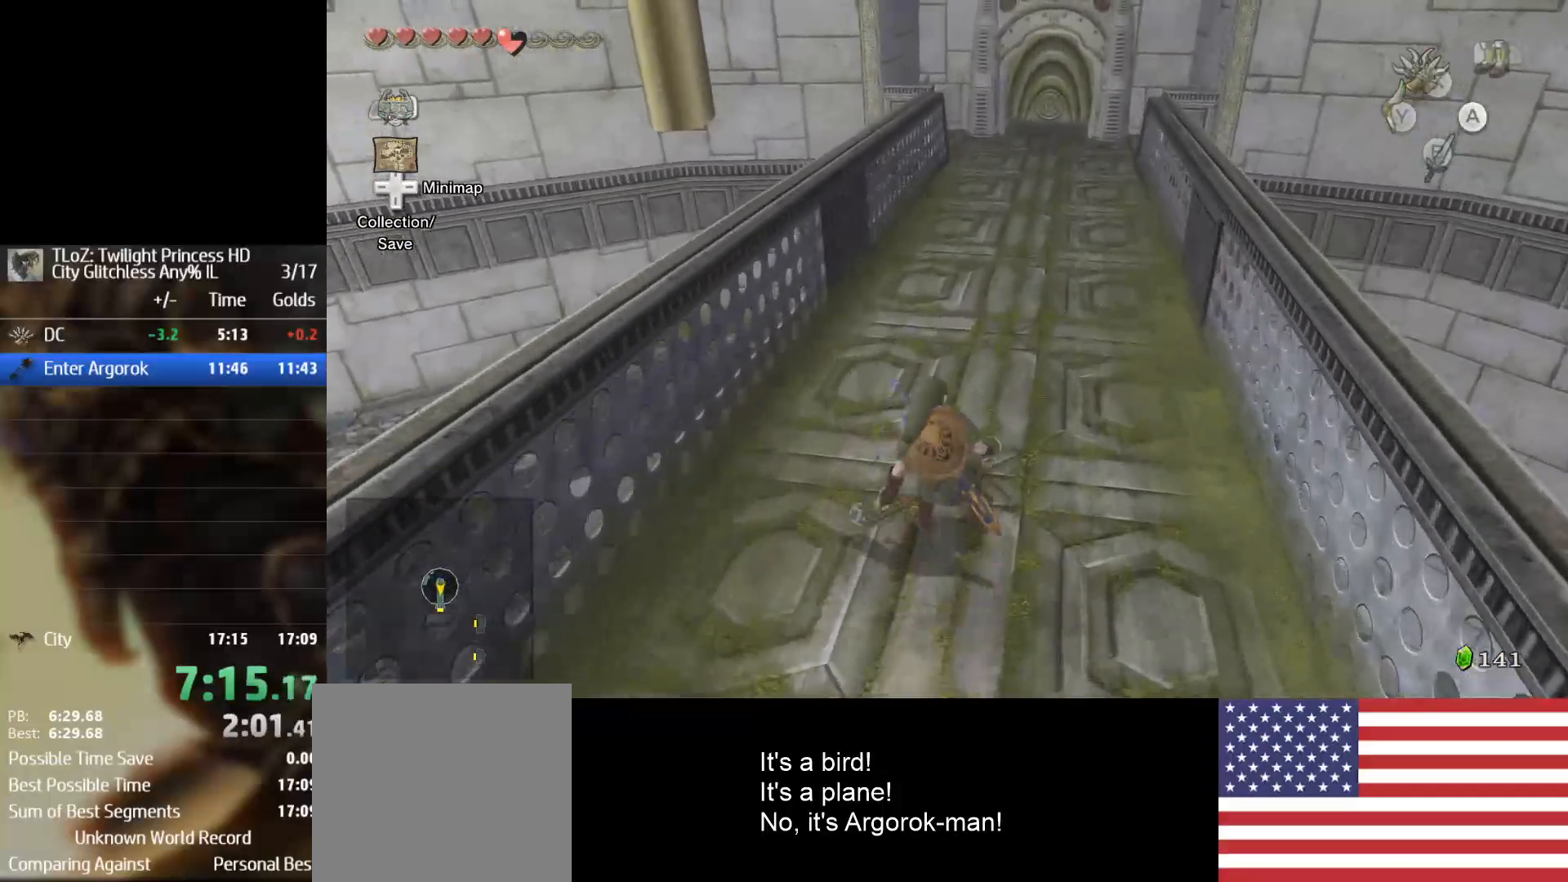
{"buttons": [], "left_stick": "up", "right_stick": "center", "events": [[100, "A", "up"]]}
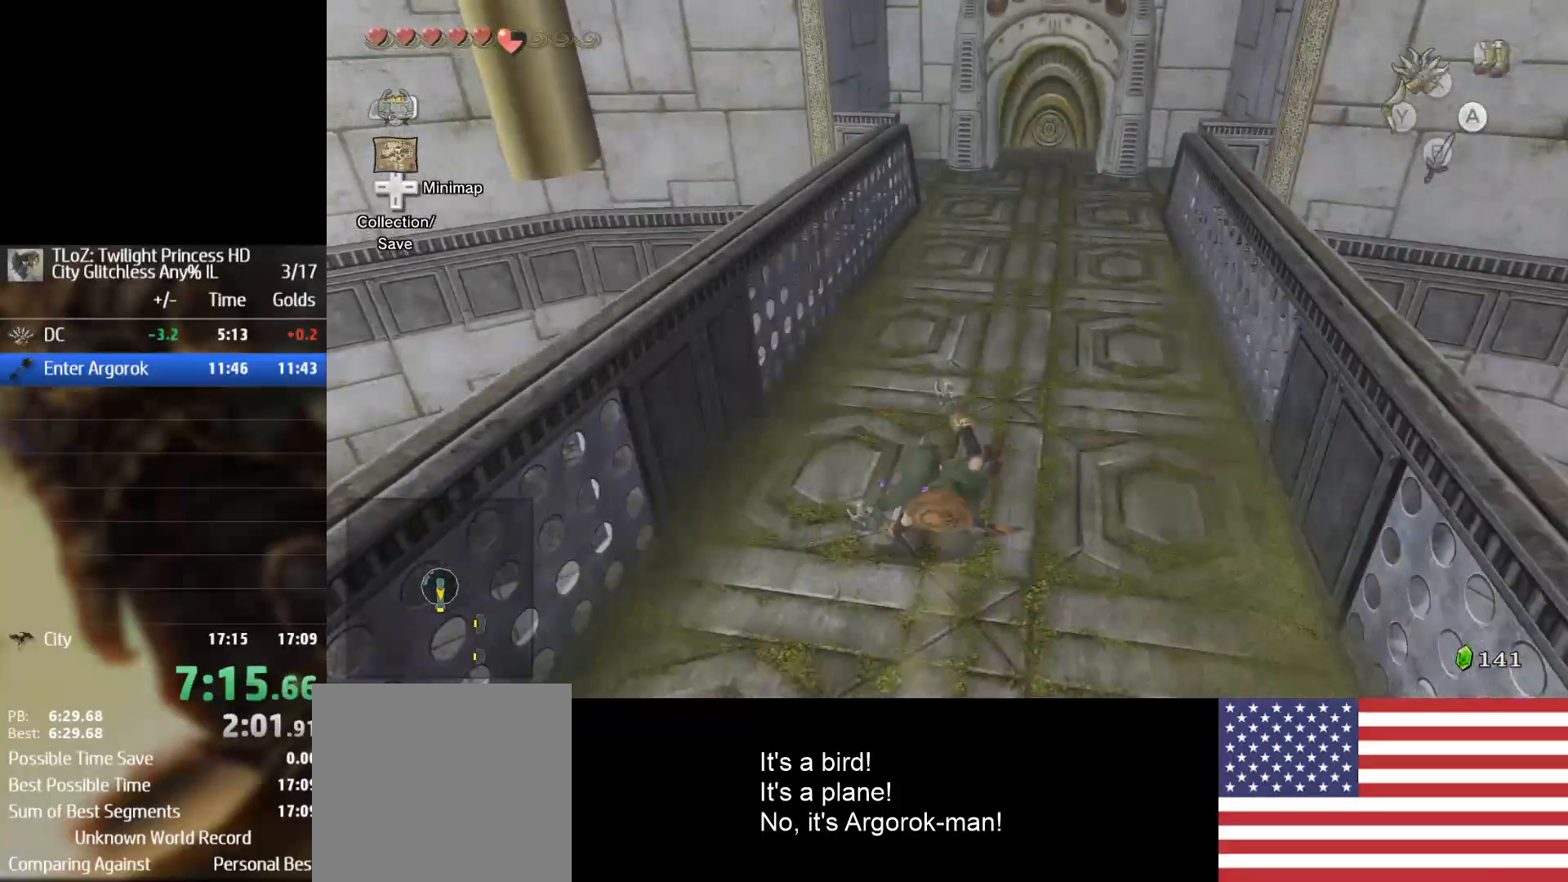
{"buttons": [], "left_stick": "up", "right_stick": "center", "events": [[67, "A", "down"], [167, "A", "up"], [200, "A", "down"], [300, "A", "up"]]}
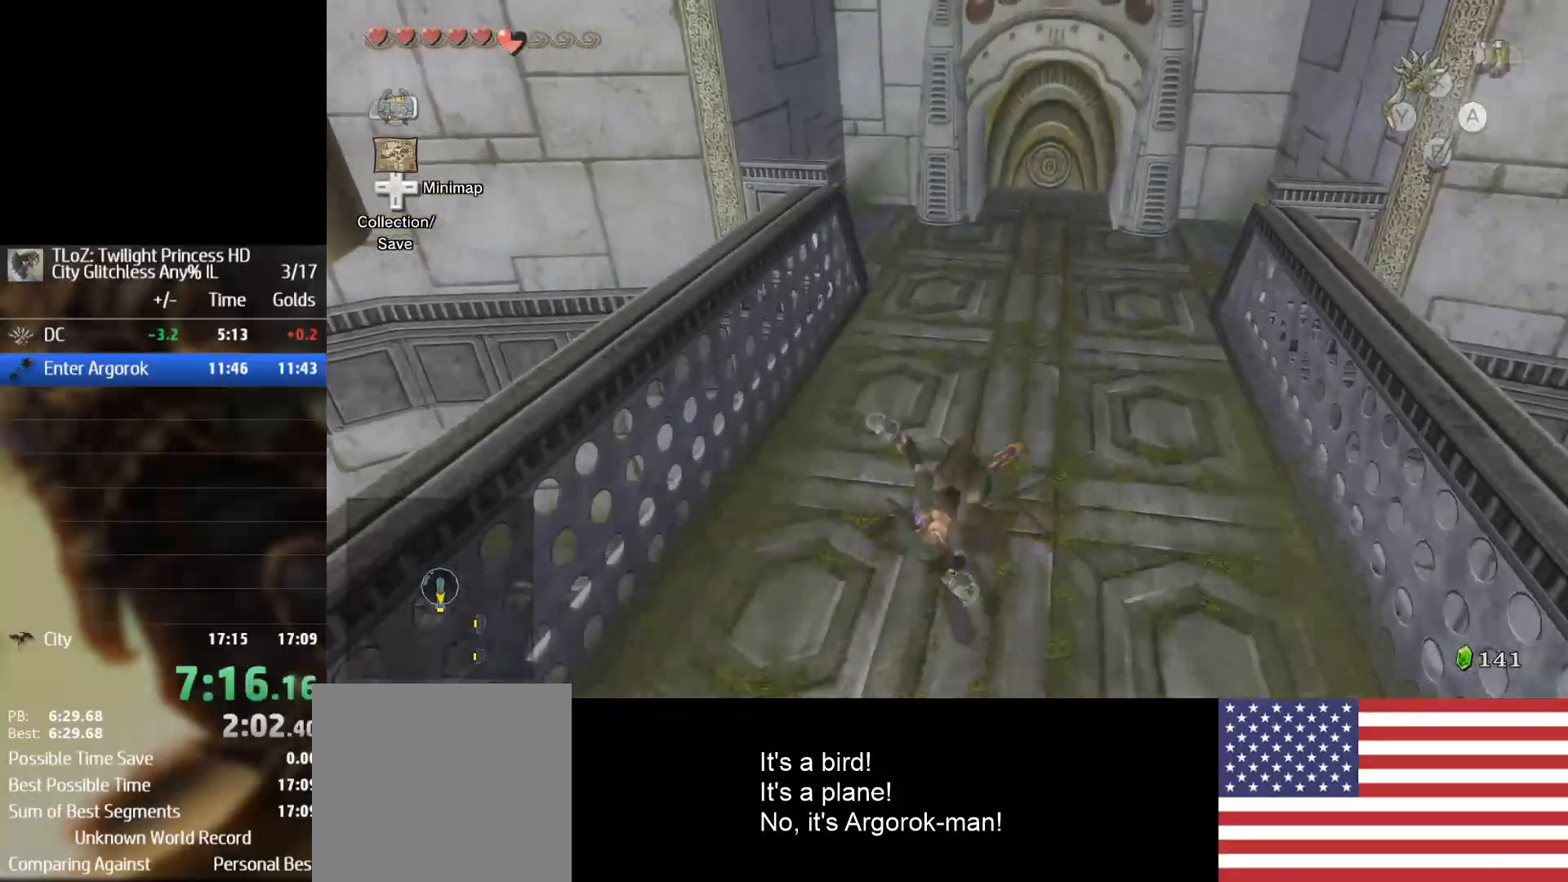
{"buttons": [], "left_stick": "up", "right_stick": "center", "events": [[300, "A", "down"], [333, "A", "up"]]}
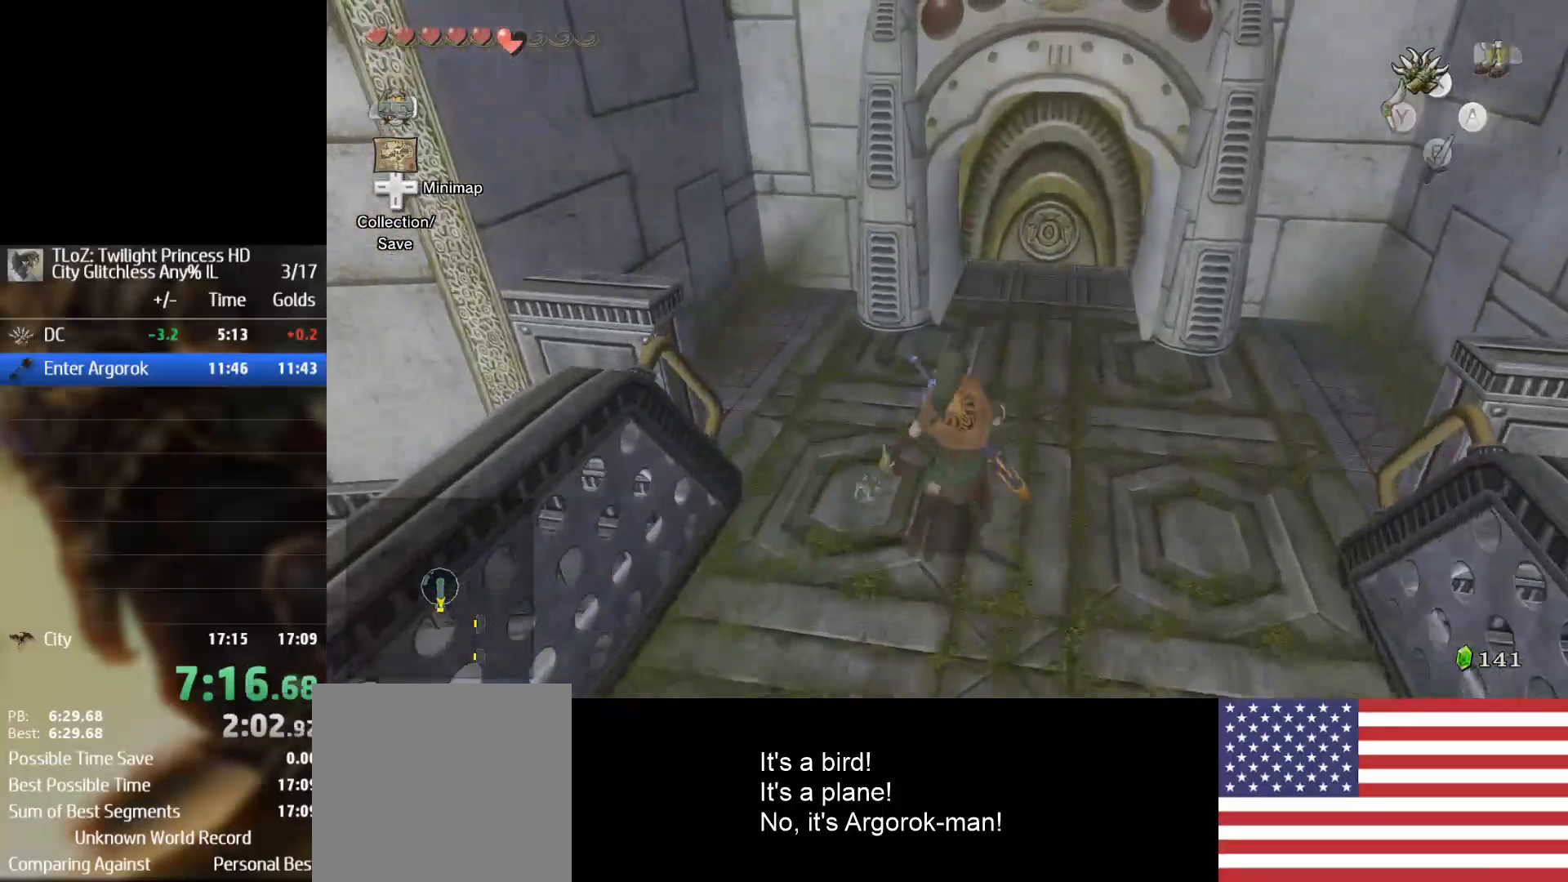
{"buttons": [], "left_stick": "up", "right_stick": "center", "events": []}
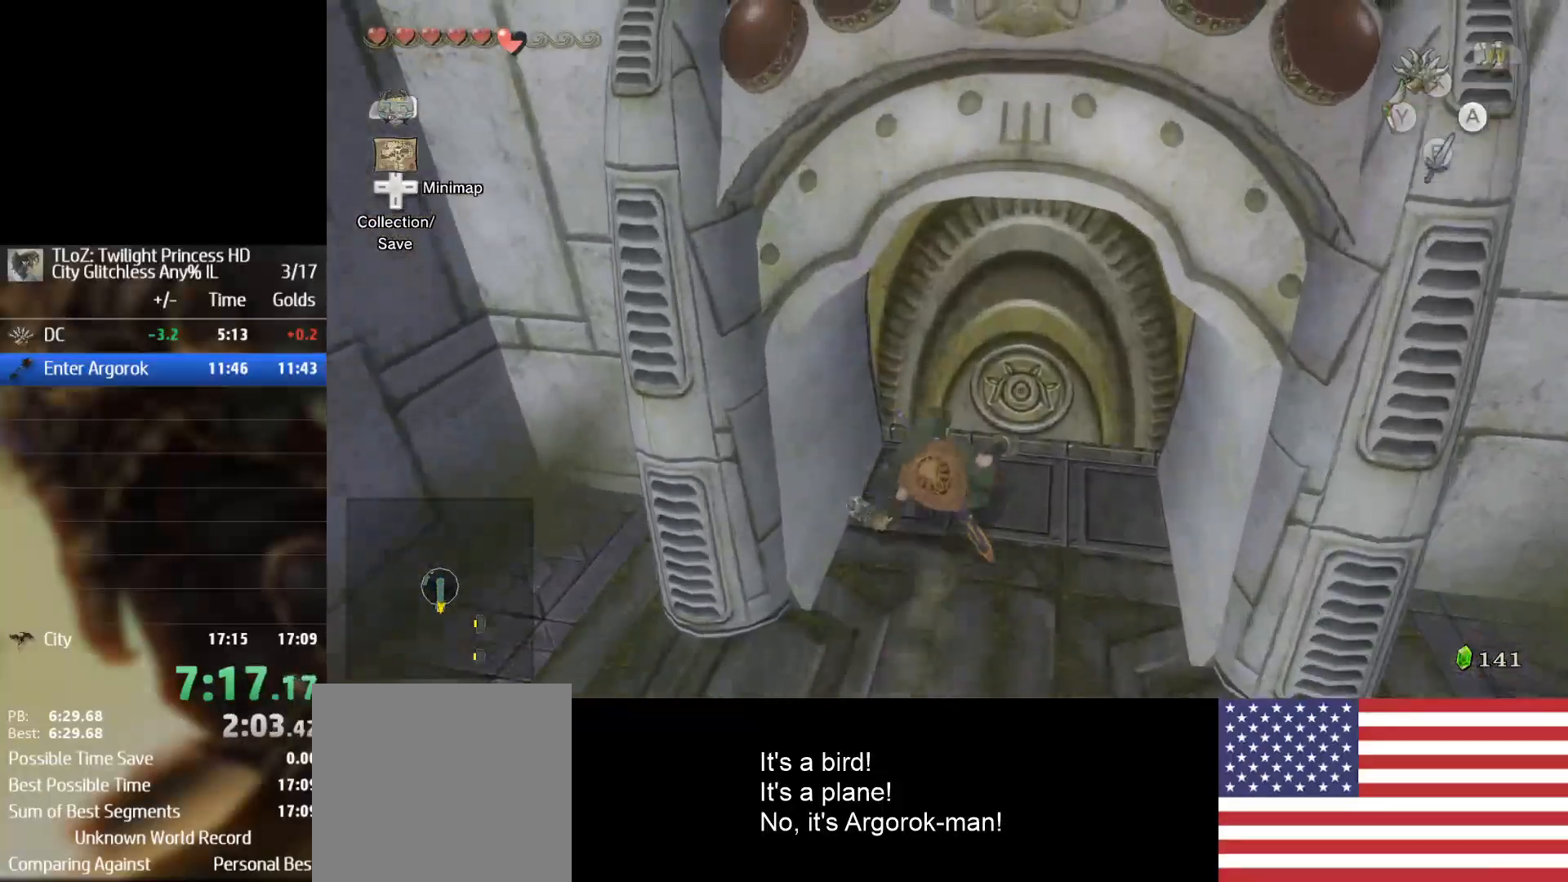
{"buttons": [], "left_stick": "center", "right_stick": "center", "events": [[33, "A", "down"], [67, "left_stick", "center"], [167, "A", "up"]]}
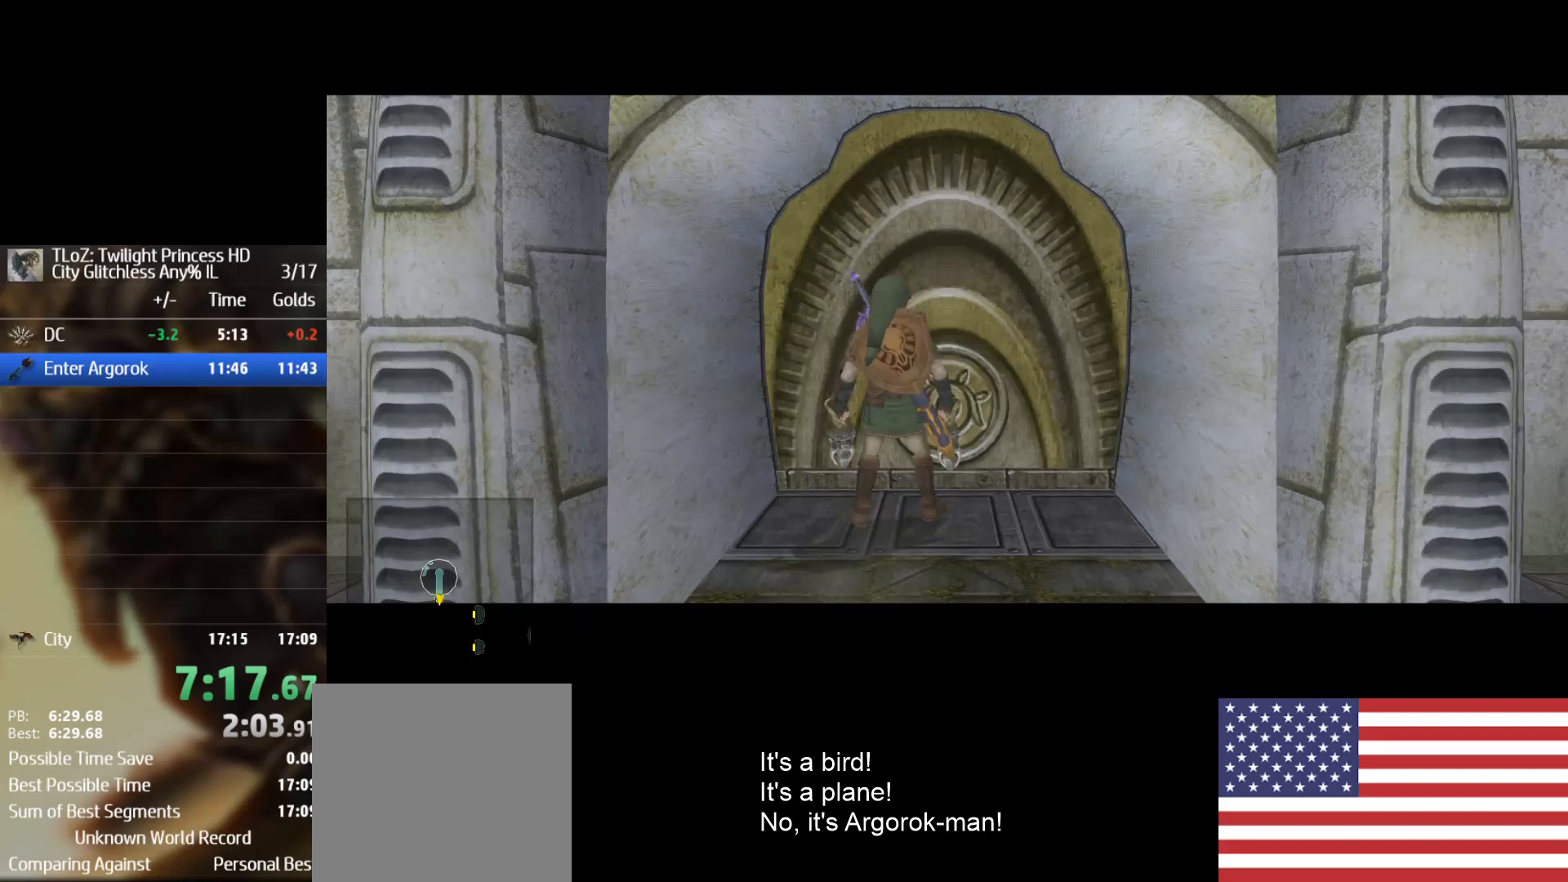
{"buttons": [], "left_stick": "center", "right_stick": "center", "events": []}
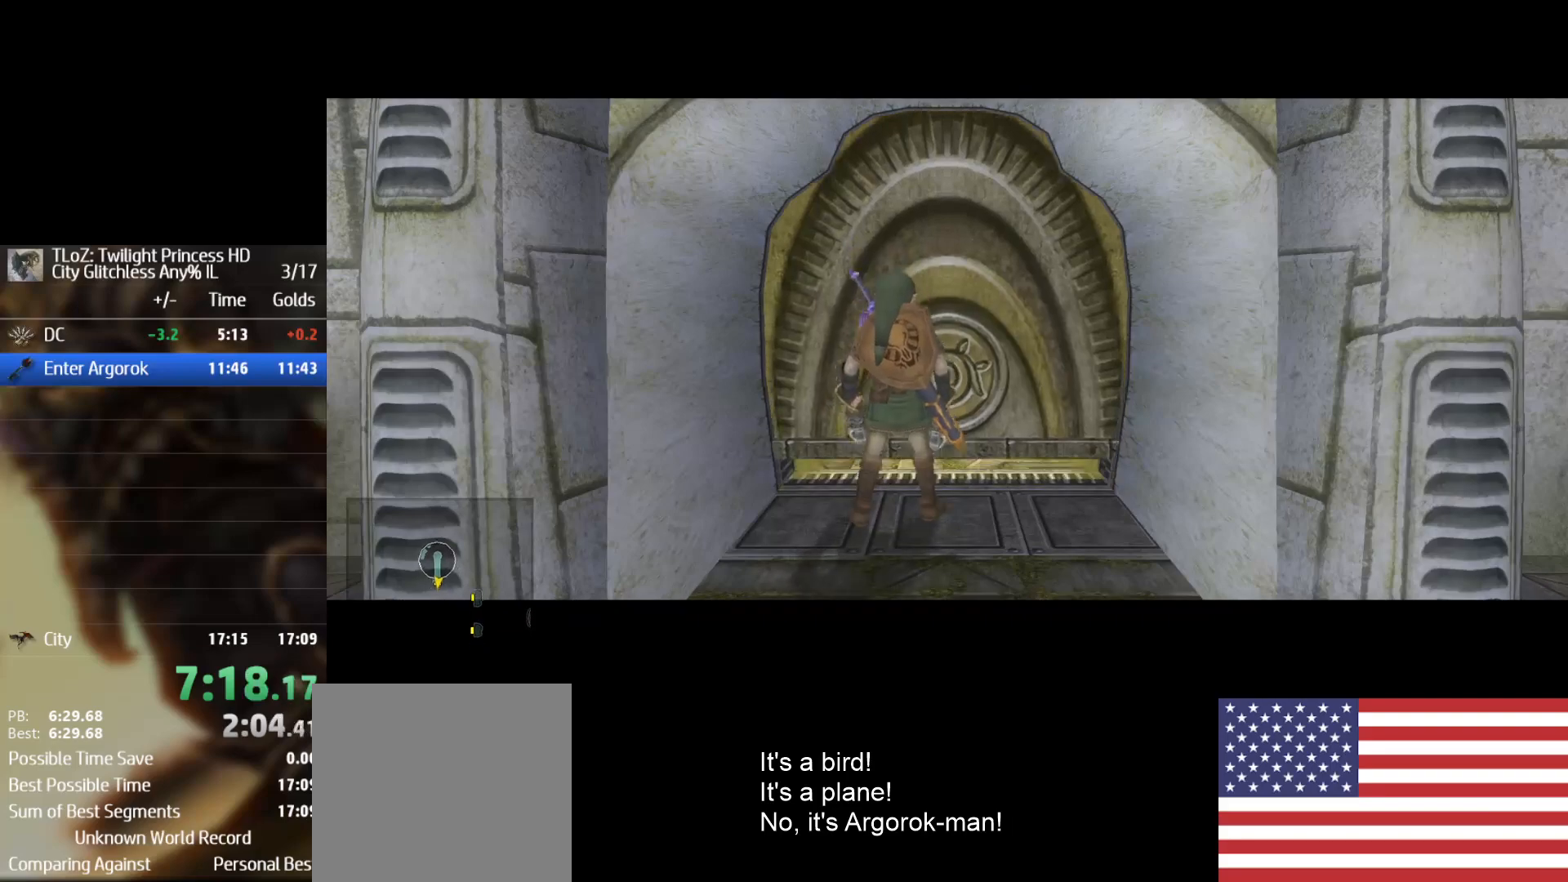
{"buttons": [], "left_stick": "center", "right_stick": "center", "events": []}
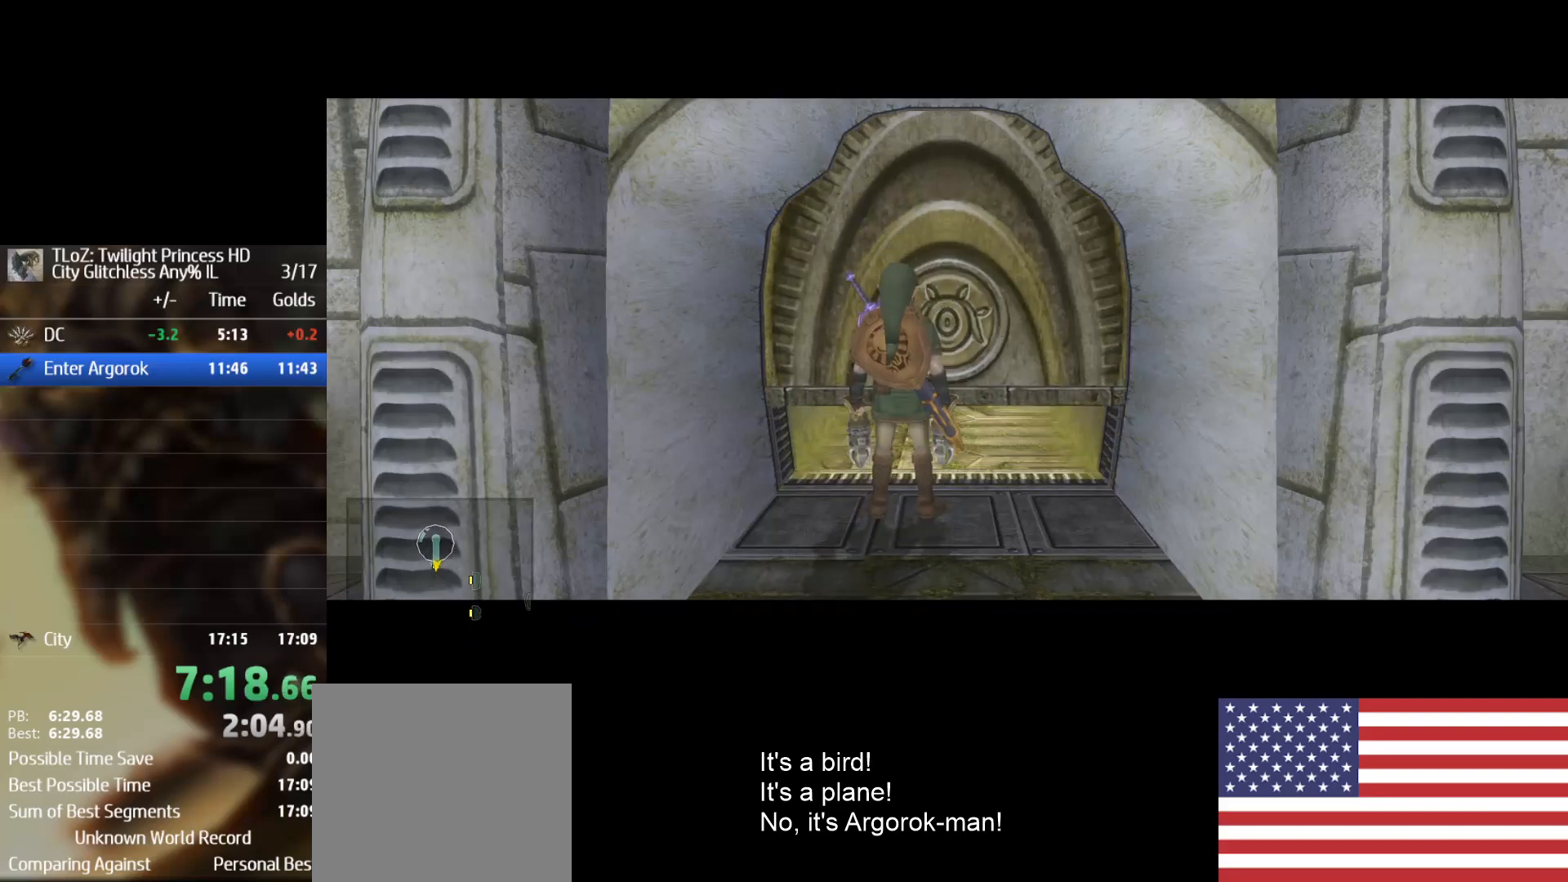
{"buttons": [], "left_stick": "center", "right_stick": "center", "events": []}